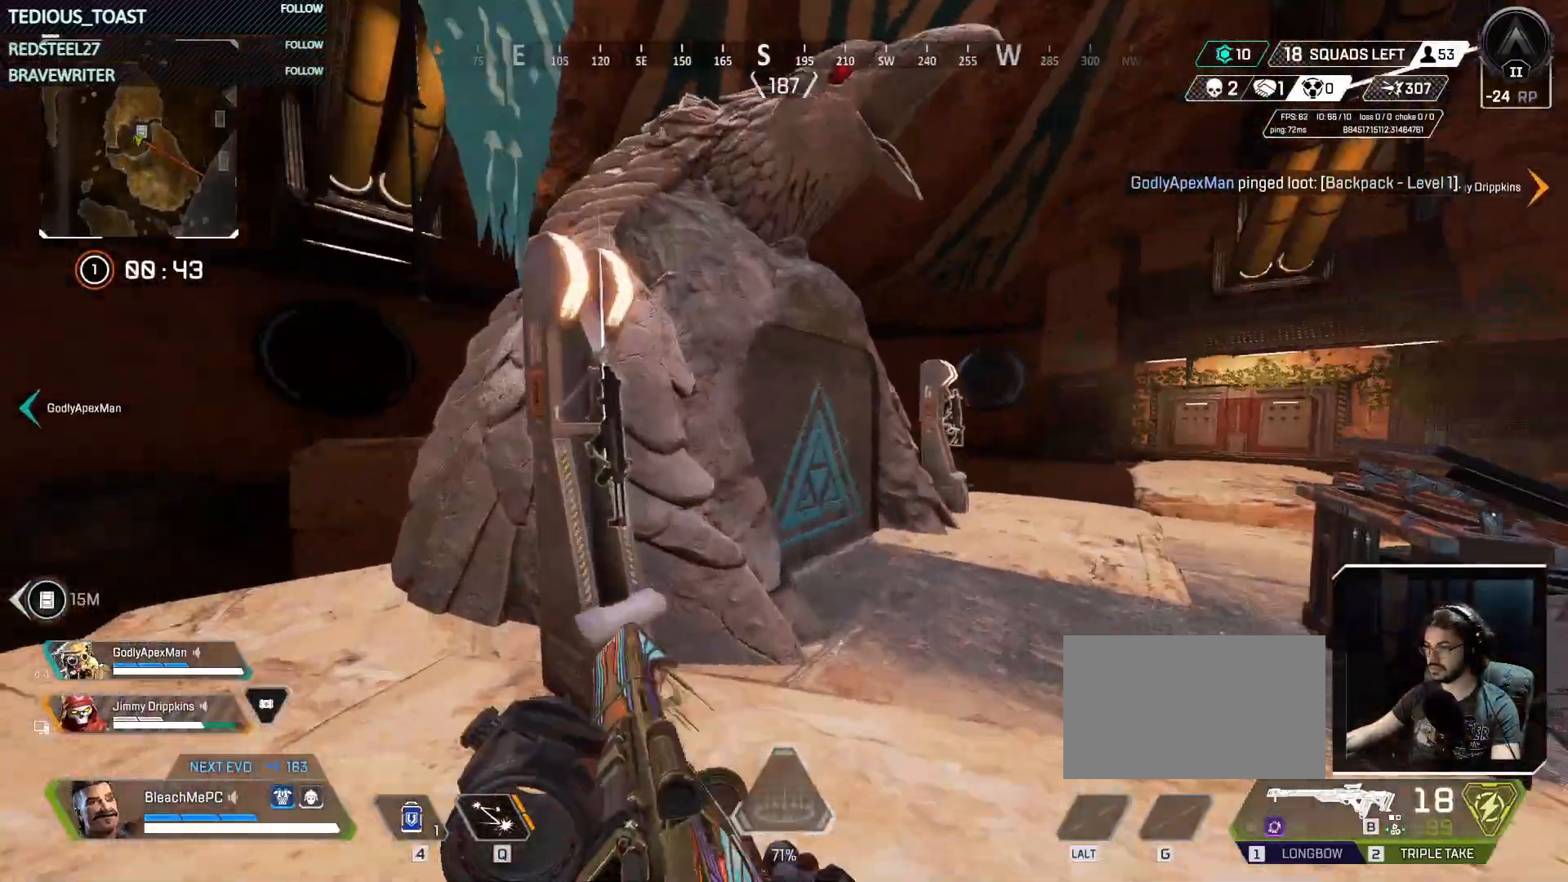
Gameplay with keyboard and mouse; each line is a JSON object with the keys and mouse buttons held at the frame after it. "events" lists presses ("down") and releases ("up") of "1", "2", "3", "4", "5", "a", "alt", "c", "caps_lock", "ctrl", "d", "e", "f", "g", "q", "r", "s", "shift", "space", "t", "tab", "v", "w", "x", "z", "mouse_left", "mouse_wheel" and "mouse_right" between this image and that frame as [ms after this image, input, new state], when the widget could be followed in between. "mouse_left", "mouse_wheel", "mouse_right" = the "left", "wheel", "right" buttons of the "mouse" list. No other keys are recorded. "wheel" means that the mouse wheel is clicked or scrolled. Not read: mouse_move.
{"keys": ["w"], "mouse": [], "events": []}
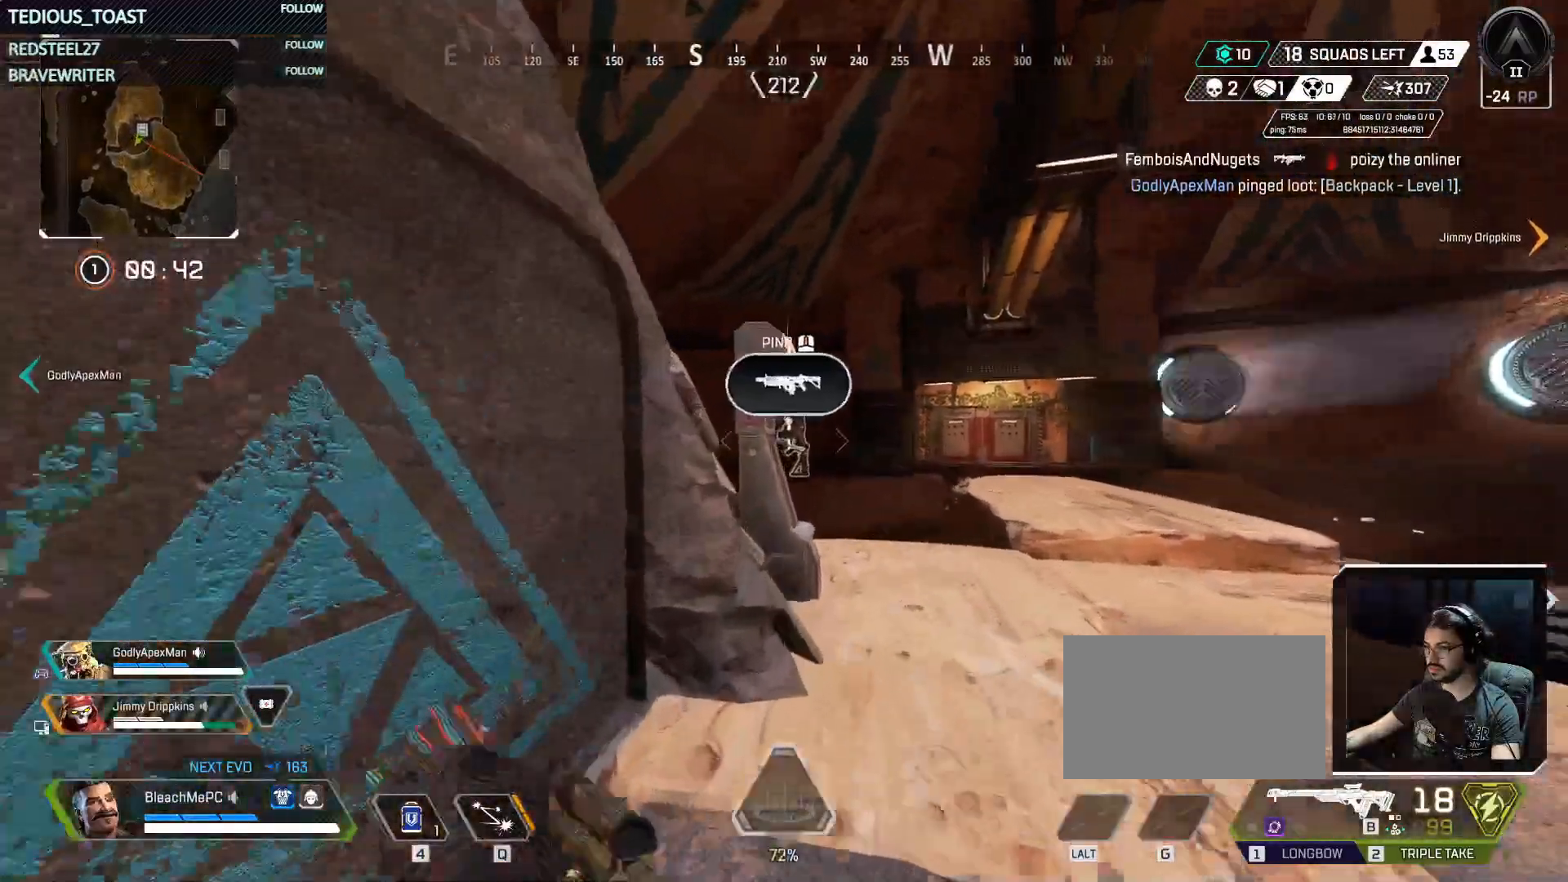
{"keys": ["e"], "mouse": [], "events": [[233, "w", "up"], [283, "e", "down"]]}
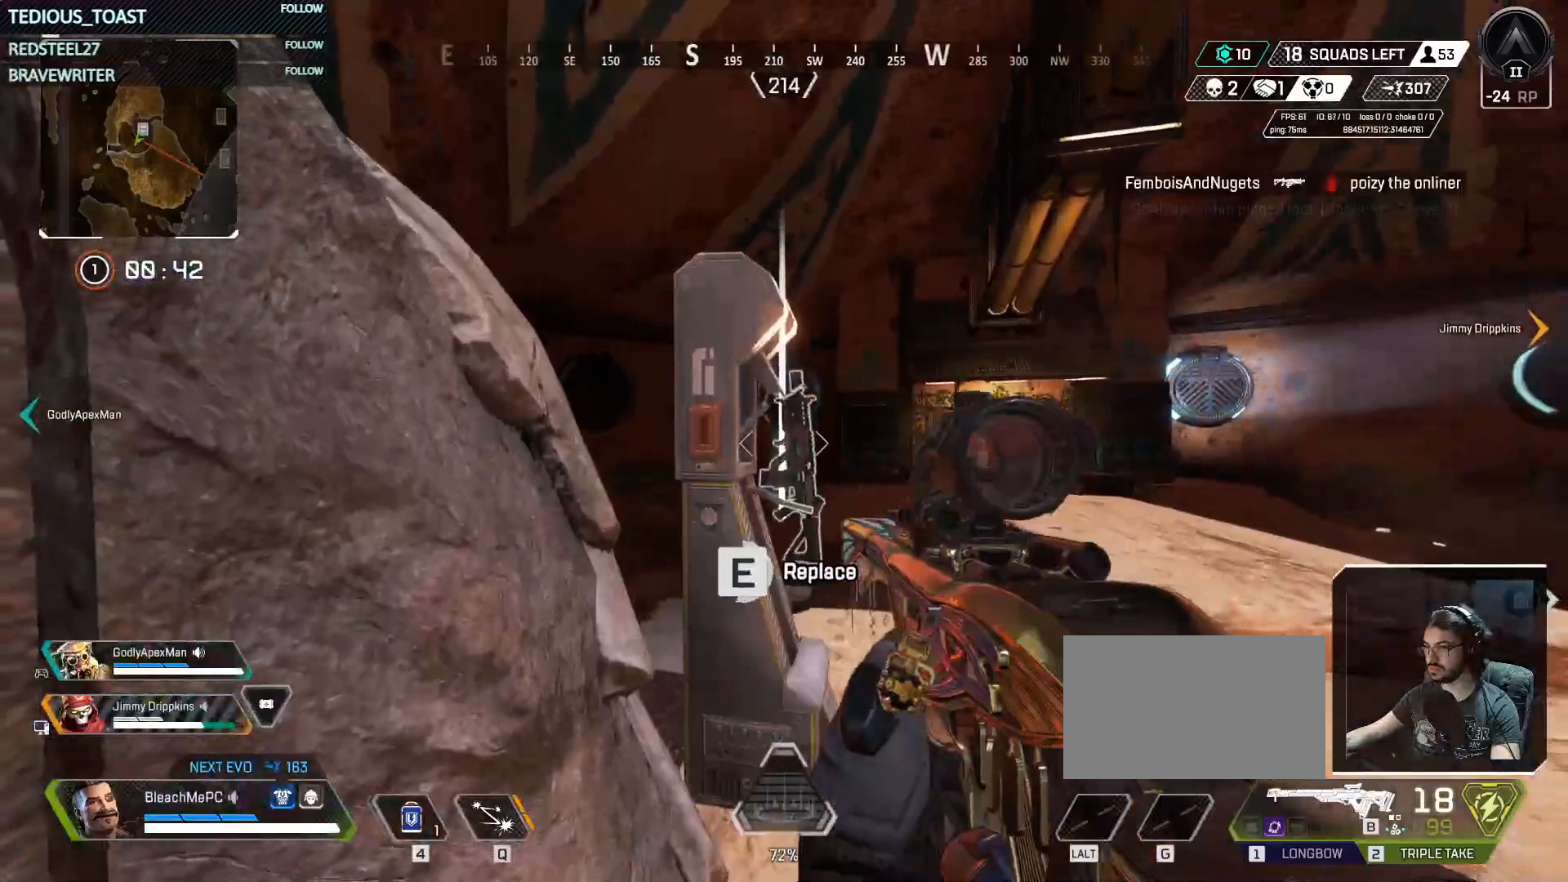
{"keys": ["w"], "mouse": [], "events": [[150, "w", "down"], [250, "shift", "down"], [300, "e", "up"], [383, "shift", "up"]]}
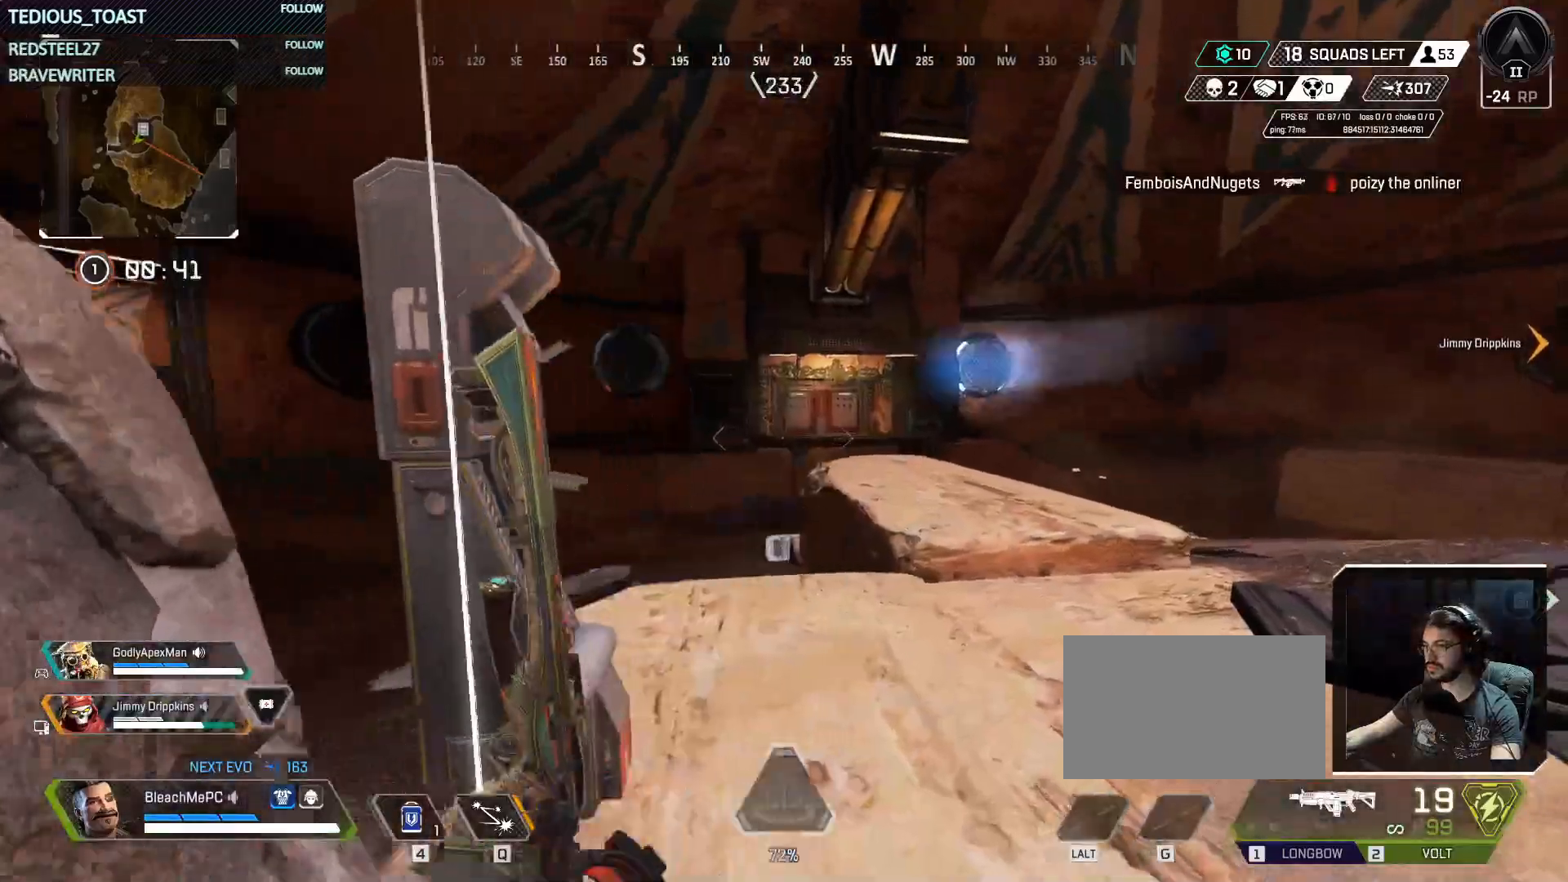
{"keys": ["w"], "mouse": [], "events": []}
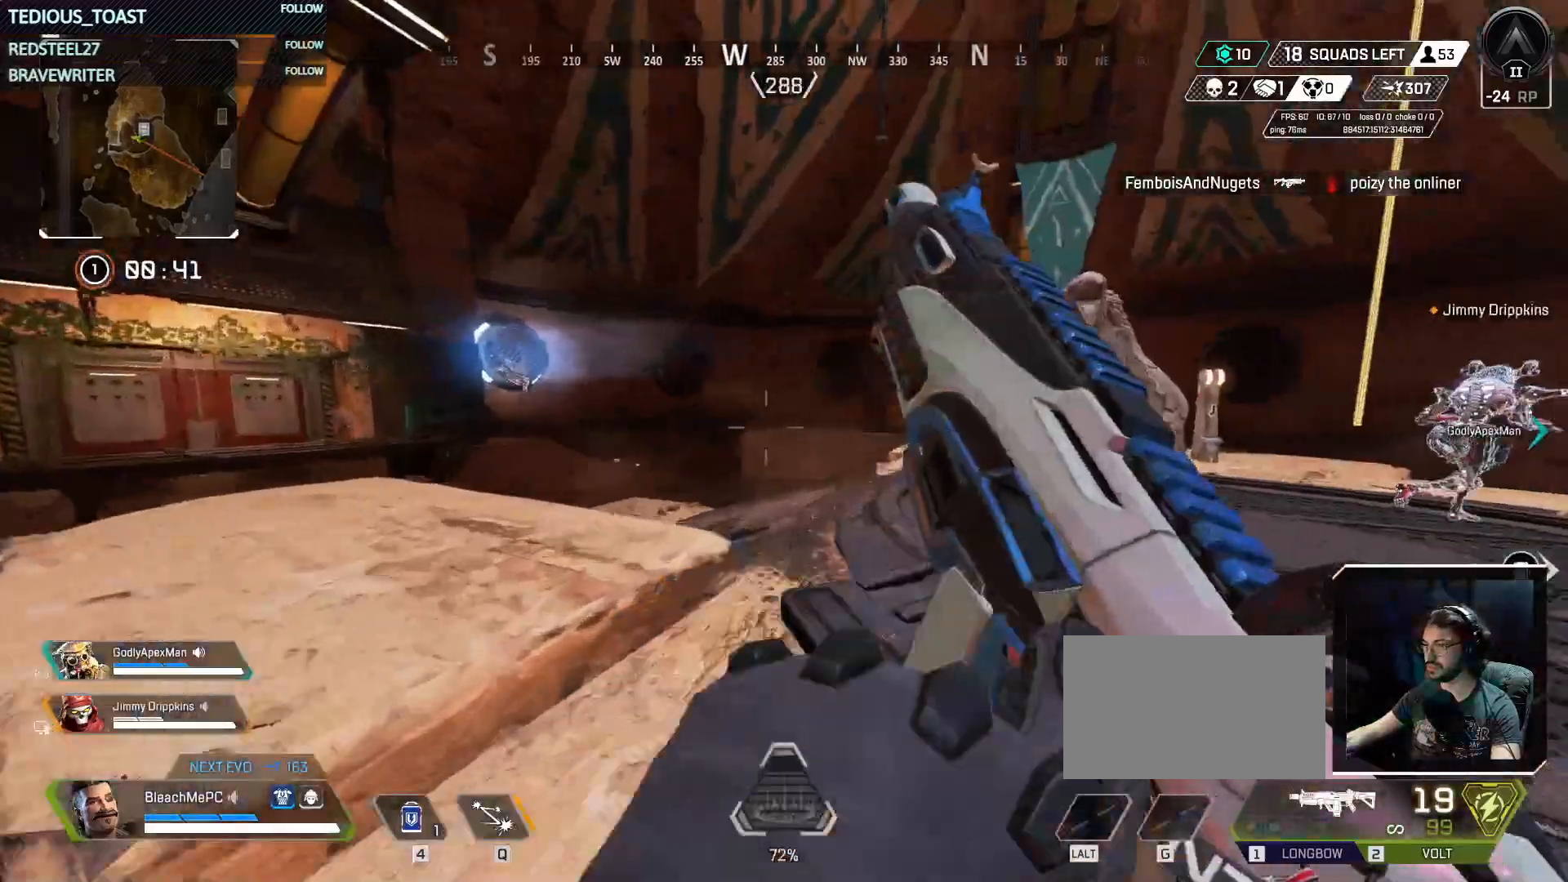
{"keys": ["d", "w"], "mouse": ["right"], "events": [[183, "d", "down"], [417, "mouse_right", "down"]]}
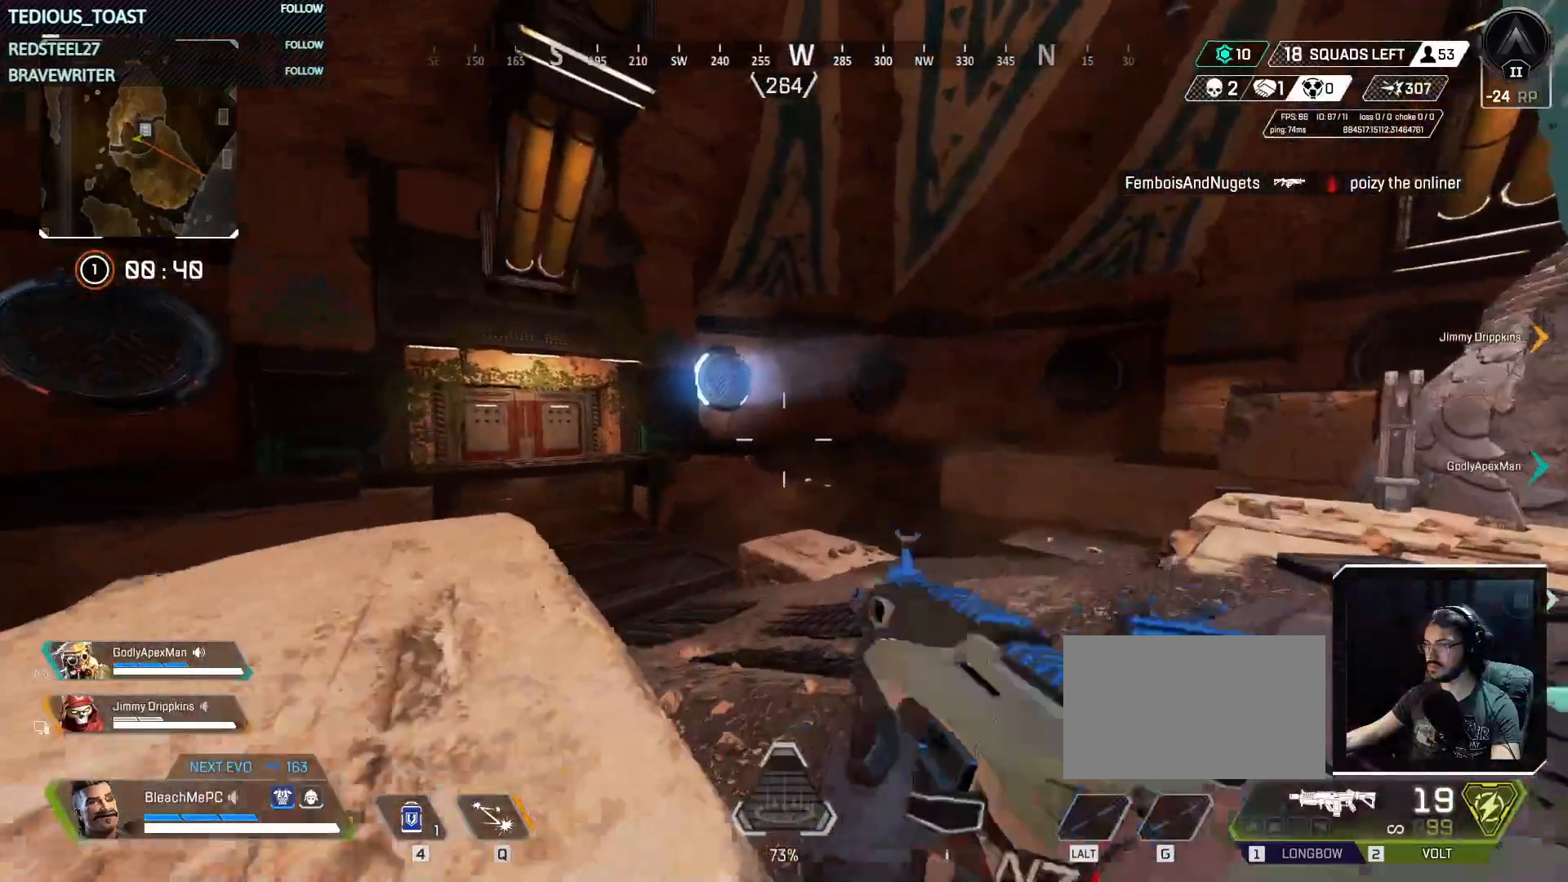
{"keys": ["d", "w"], "mouse": ["right"], "events": []}
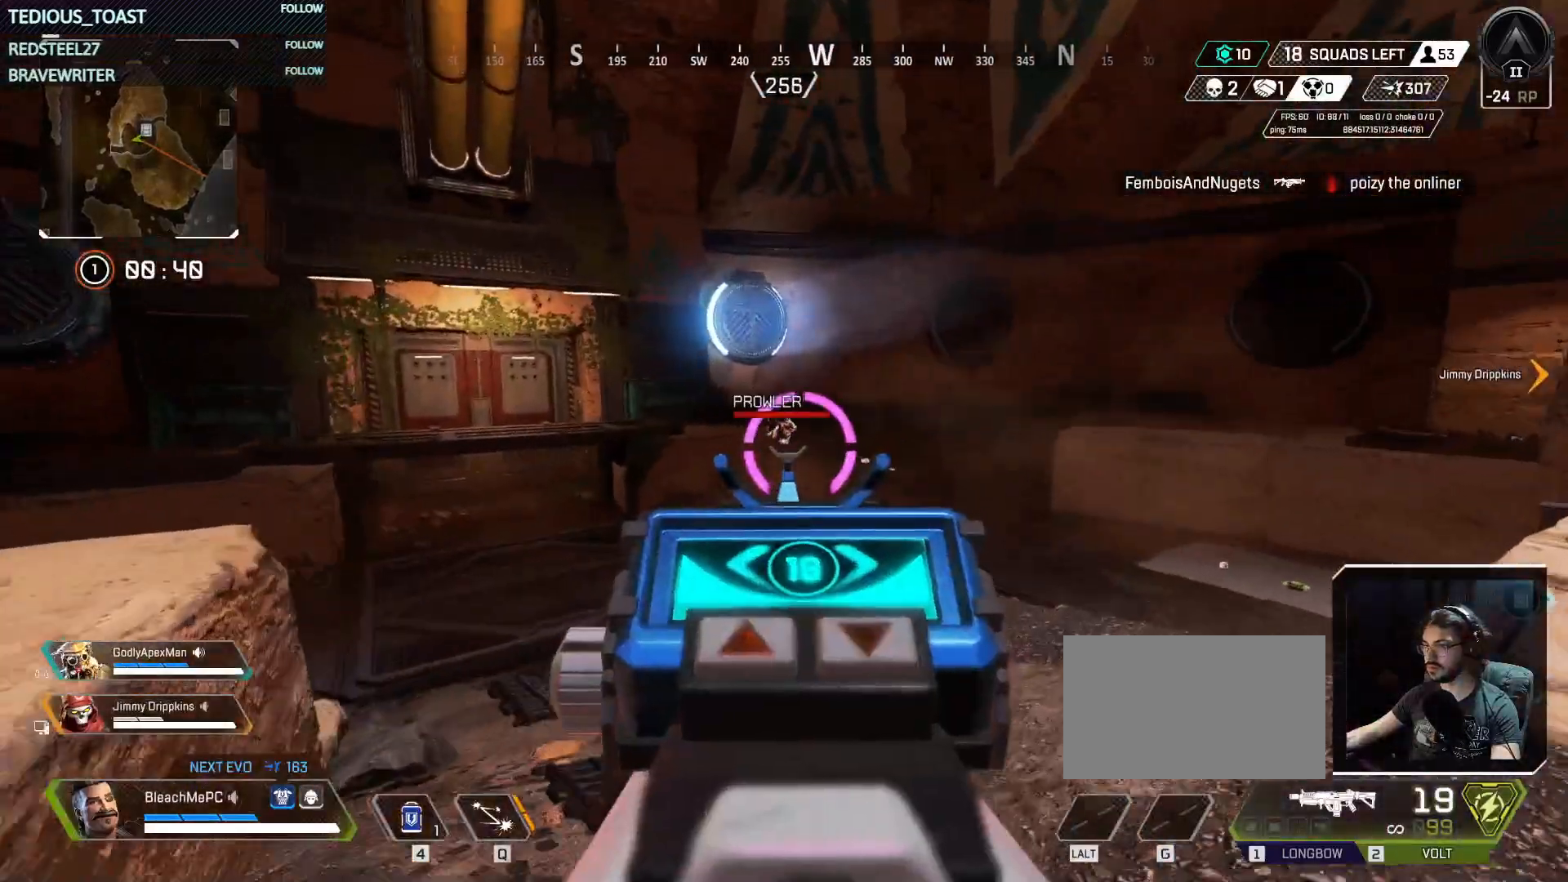
{"keys": ["d", "w"], "mouse": ["left", "right"], "events": [[117, "mouse_left", "down"]]}
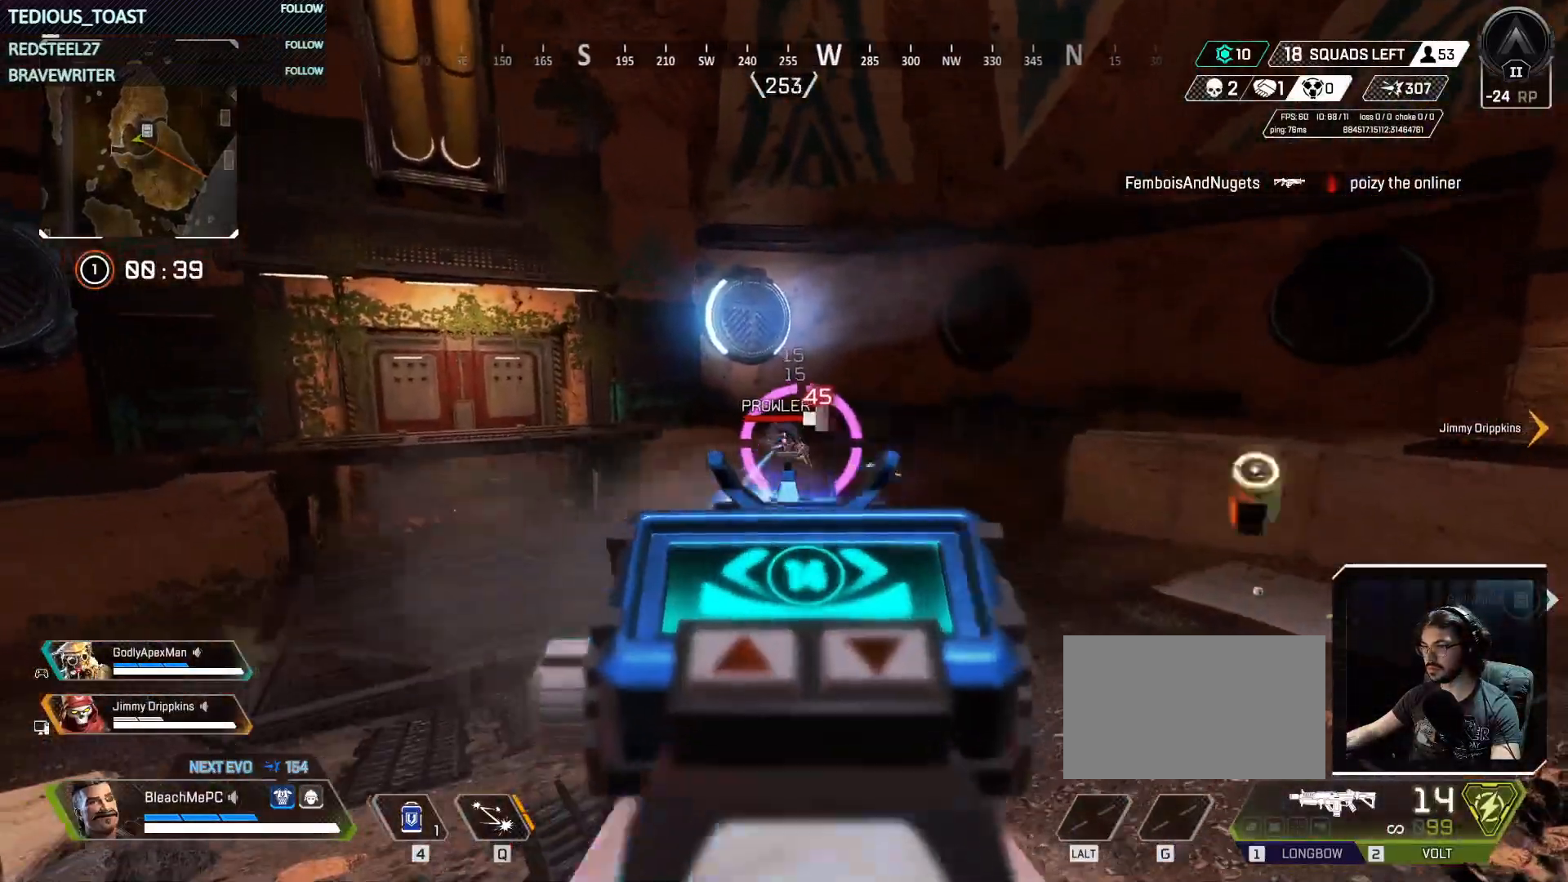
{"keys": [], "mouse": ["left", "right"], "events": [[283, "w", "up"], [317, "d", "up"]]}
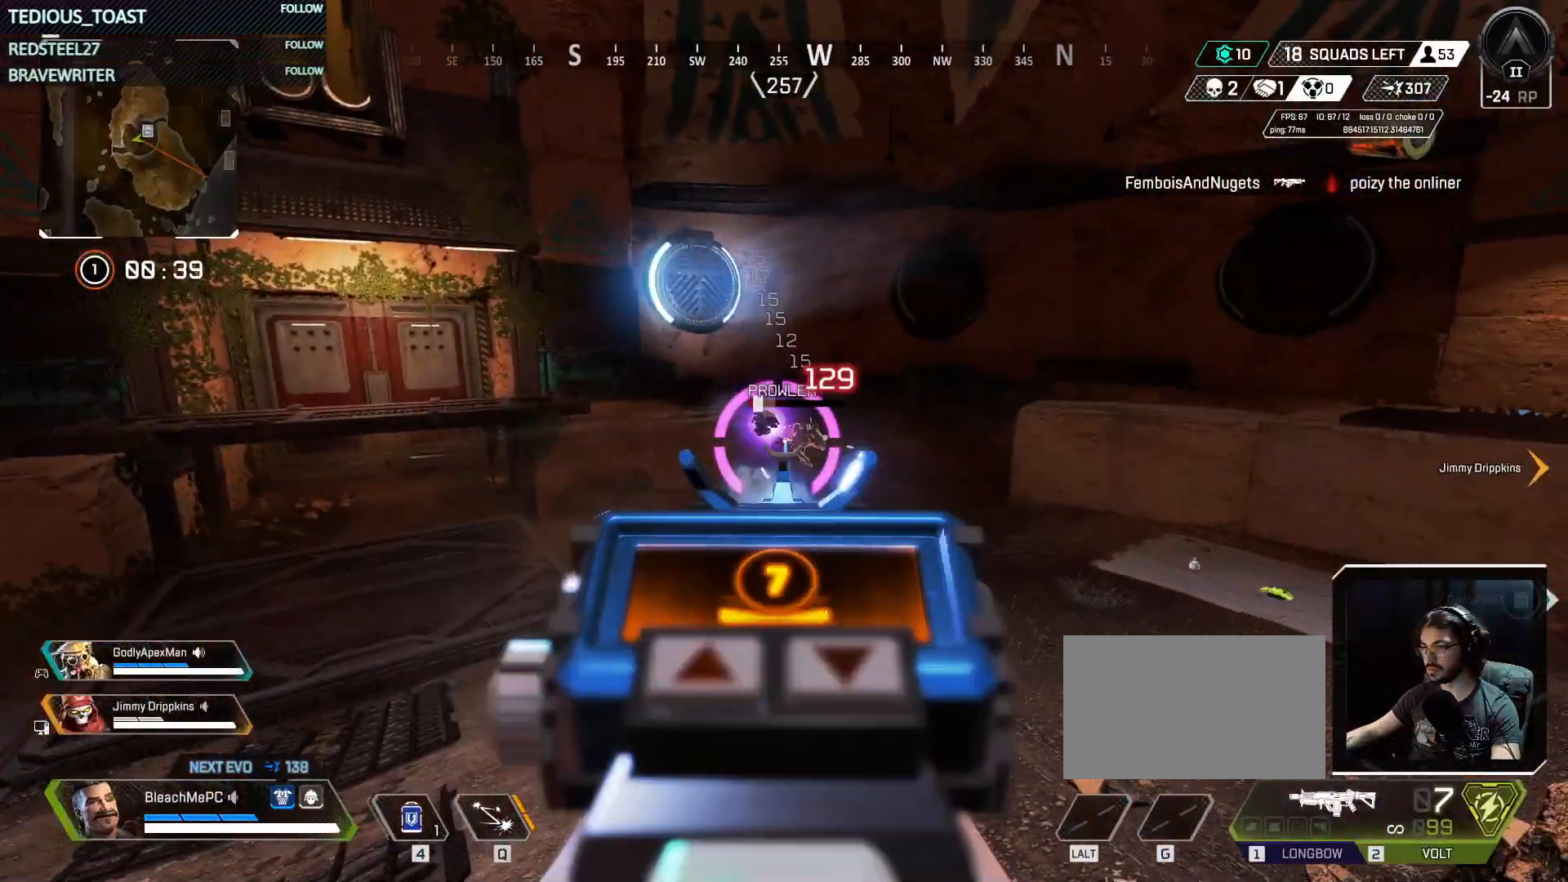
{"keys": ["w"], "mouse": [], "events": [[300, "mouse_left", "up"], [300, "mouse_right", "up"], [333, "r", "down"], [433, "w", "down"], [483, "r", "up"]]}
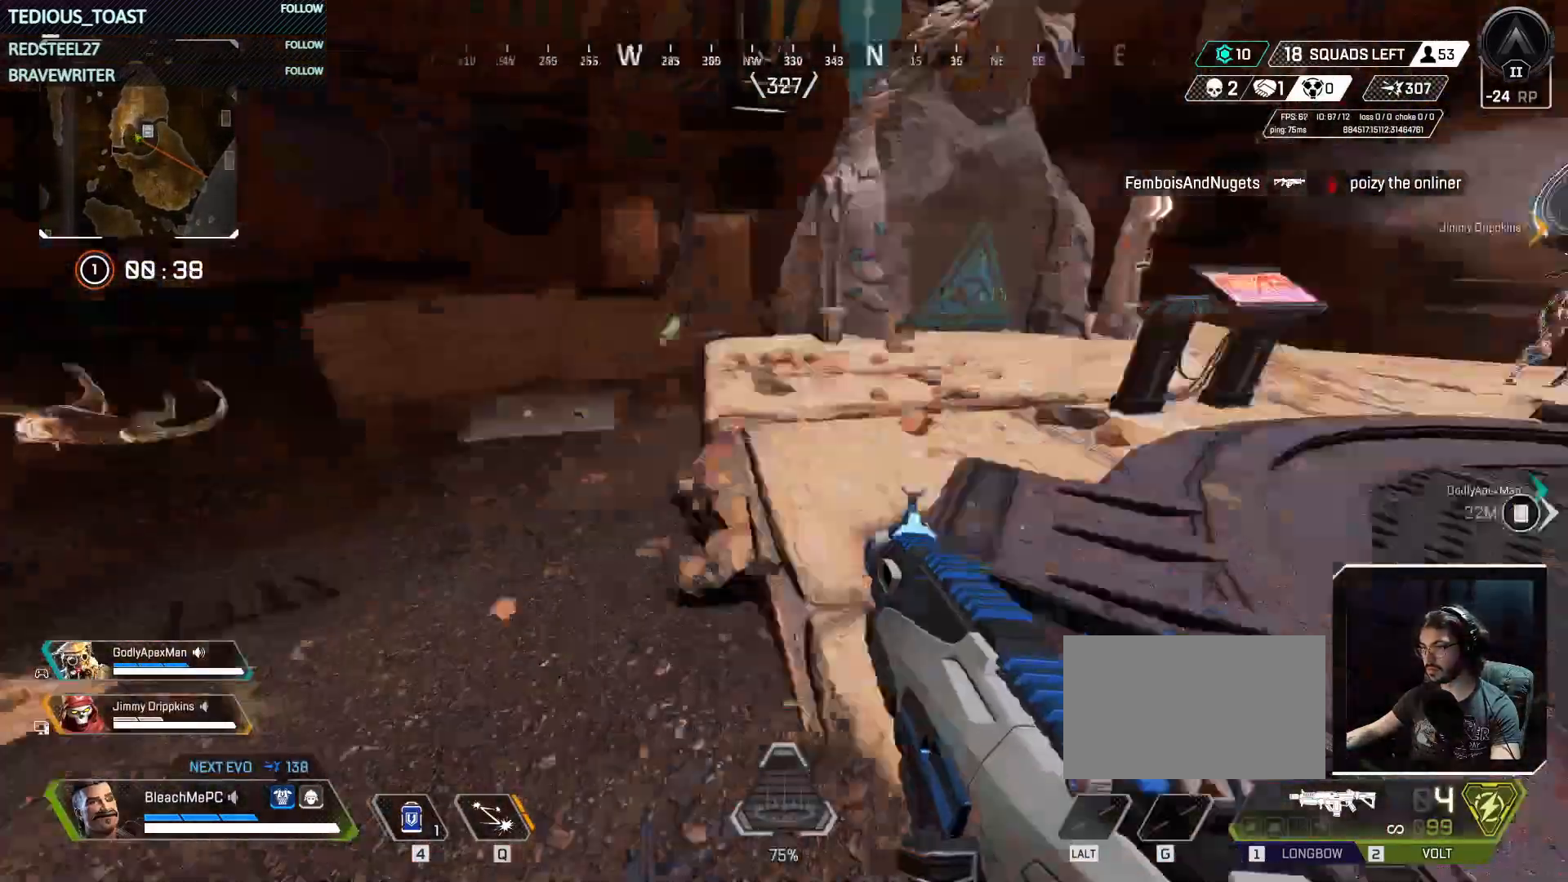
{"keys": ["w"], "mouse": [], "events": [[33, "shift", "down"], [217, "shift", "up"]]}
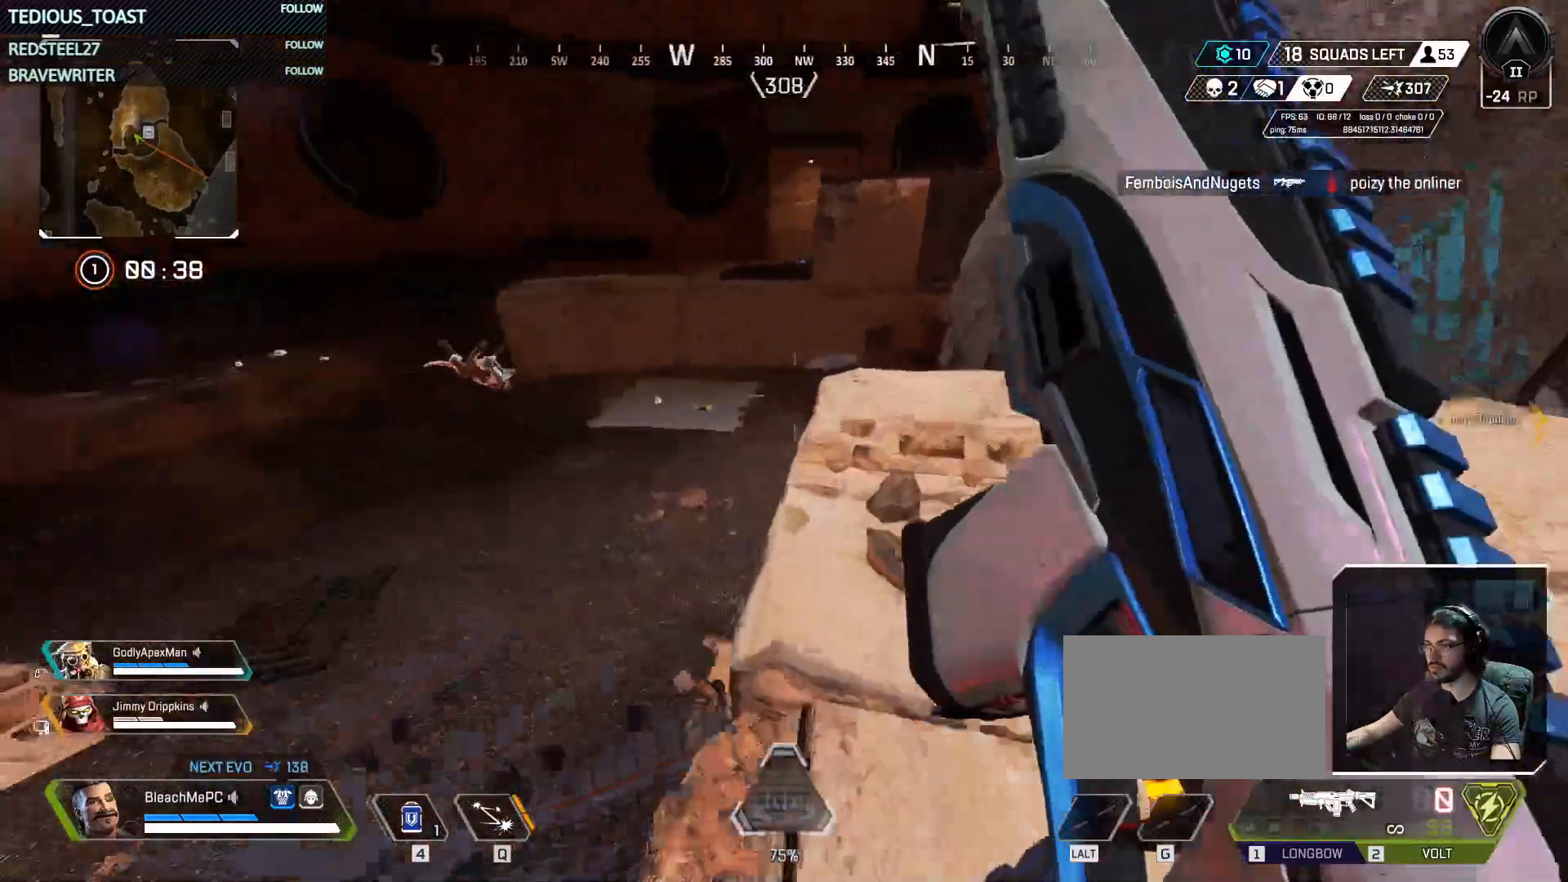
{"keys": ["ctrl", "w"], "mouse": [], "events": [[50, "ctrl", "down"], [283, "space", "down"], [417, "space", "up"]]}
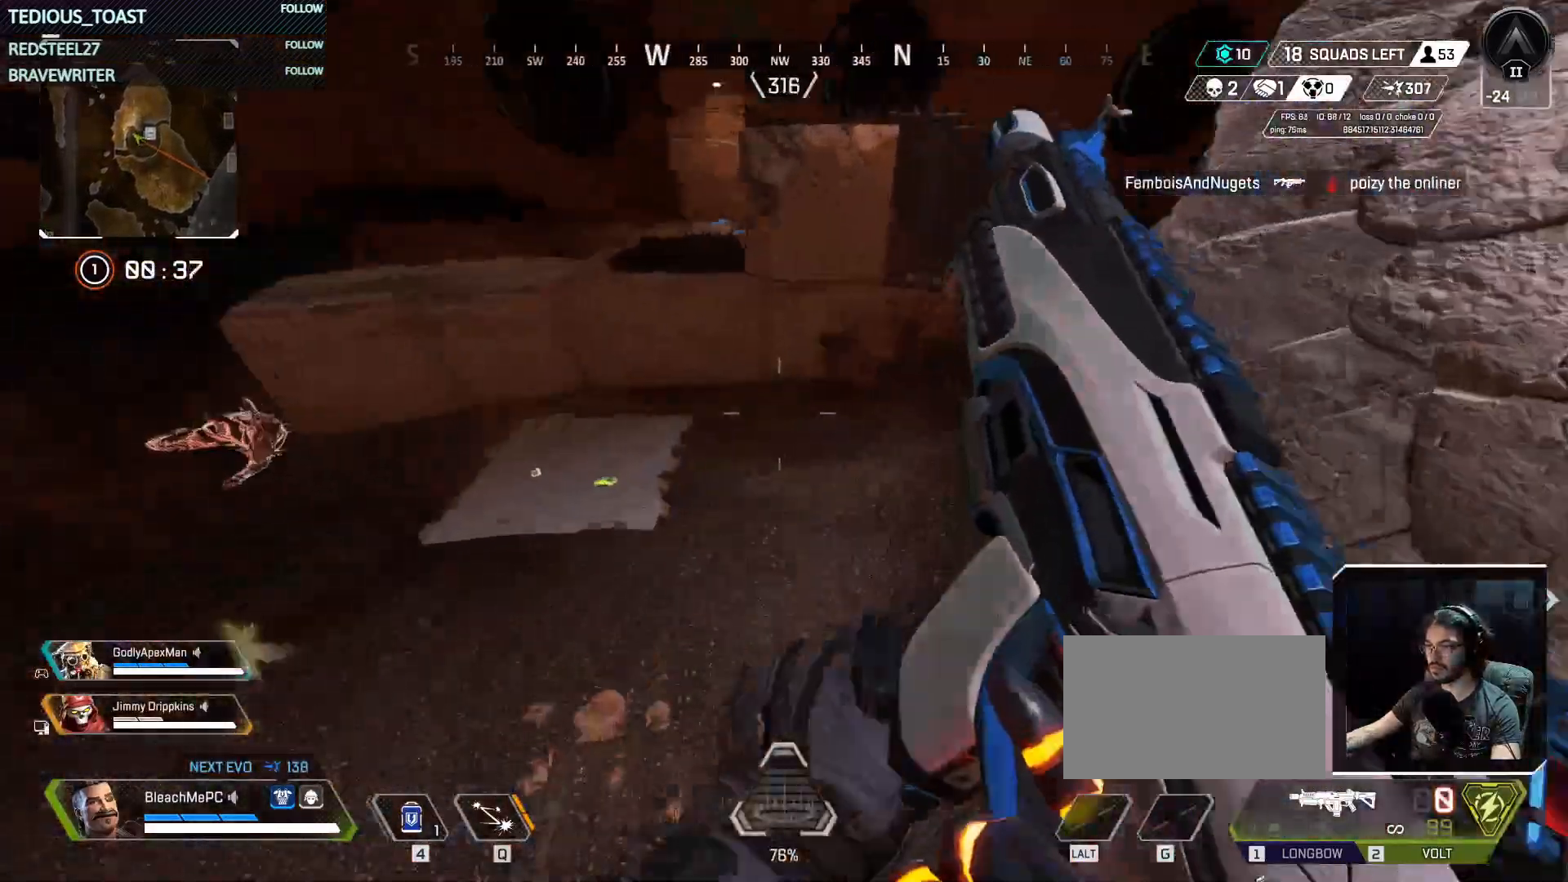
{"keys": ["w"], "mouse": [], "events": [[17, "a", "down"], [150, "a", "up"], [333, "ctrl", "up"]]}
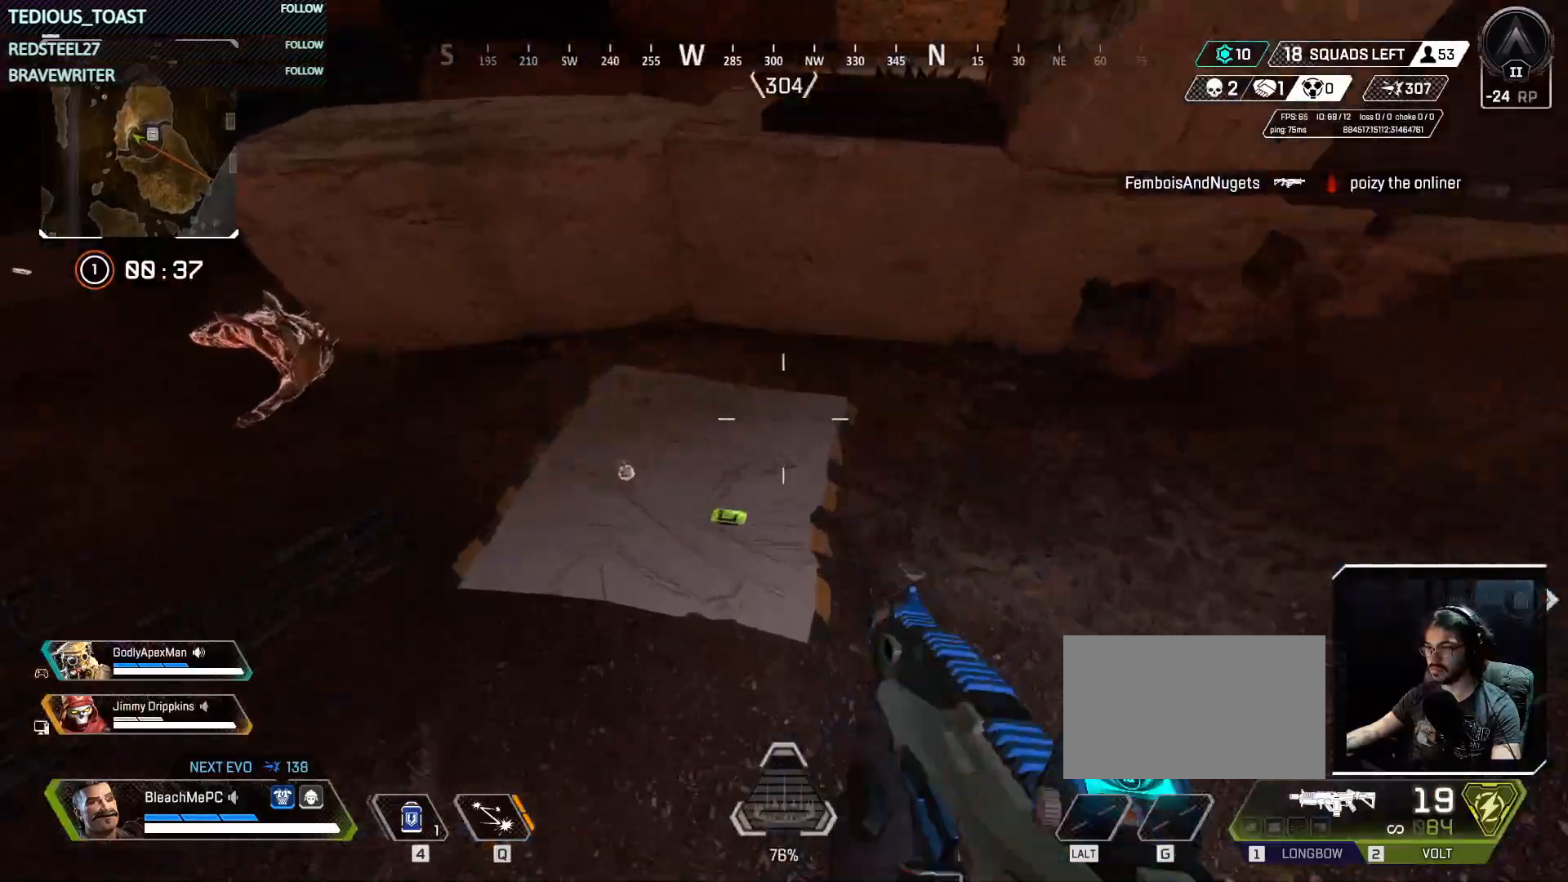
{"keys": ["s"], "mouse": [], "events": [[117, "w", "up"], [167, "e", "down"], [267, "e", "up"], [317, "s", "down"]]}
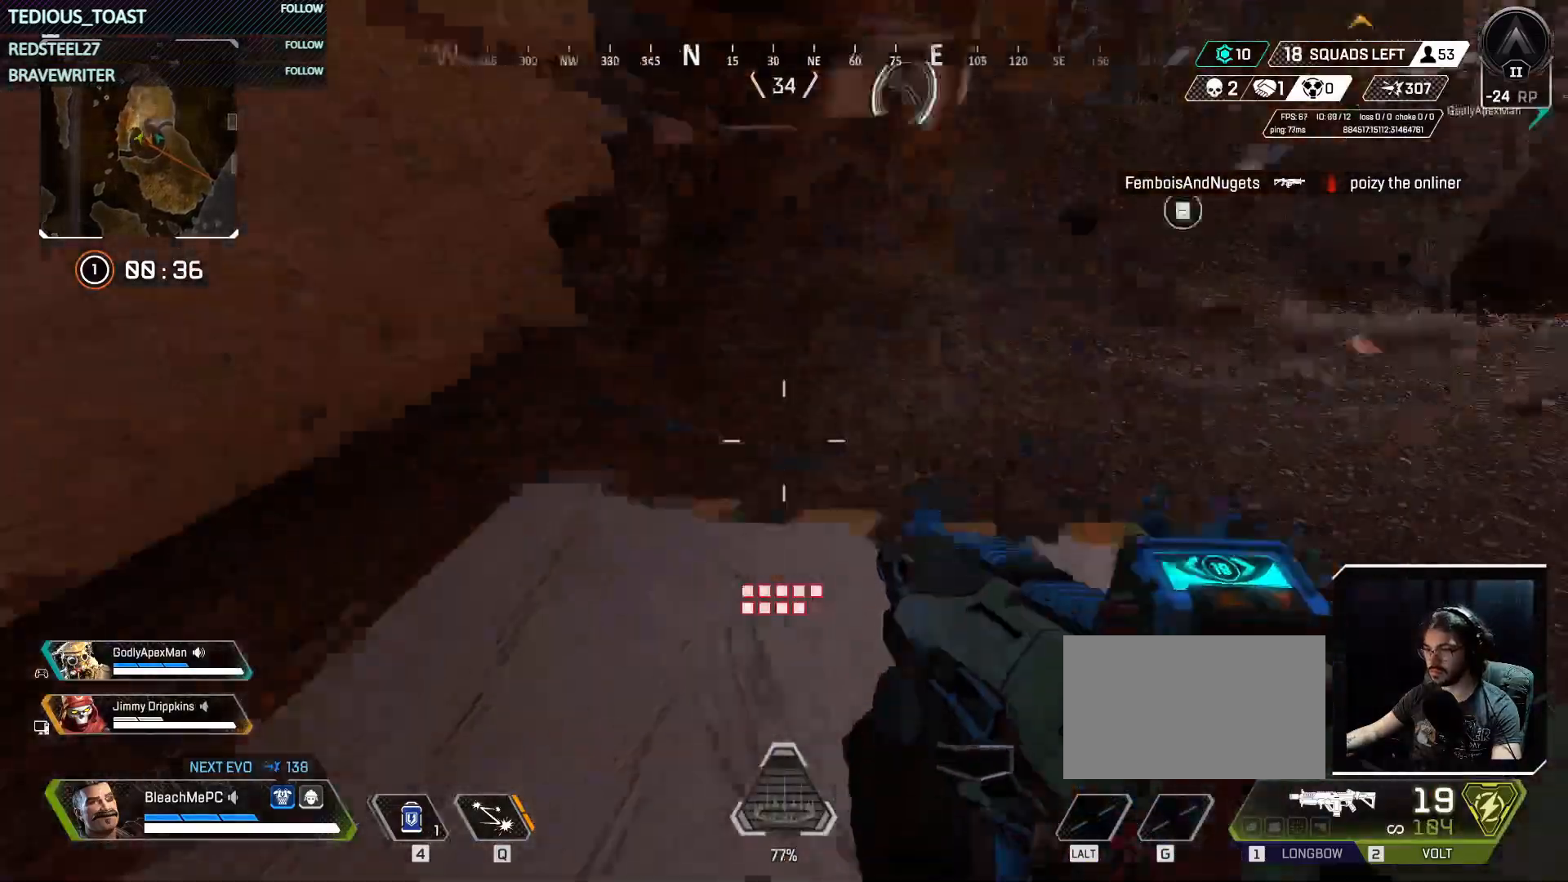
{"keys": ["d", "w"], "mouse": [], "events": [[50, "s", "up"], [83, "shift", "down"], [133, "w", "down"], [233, "shift", "up"], [317, "d", "down"]]}
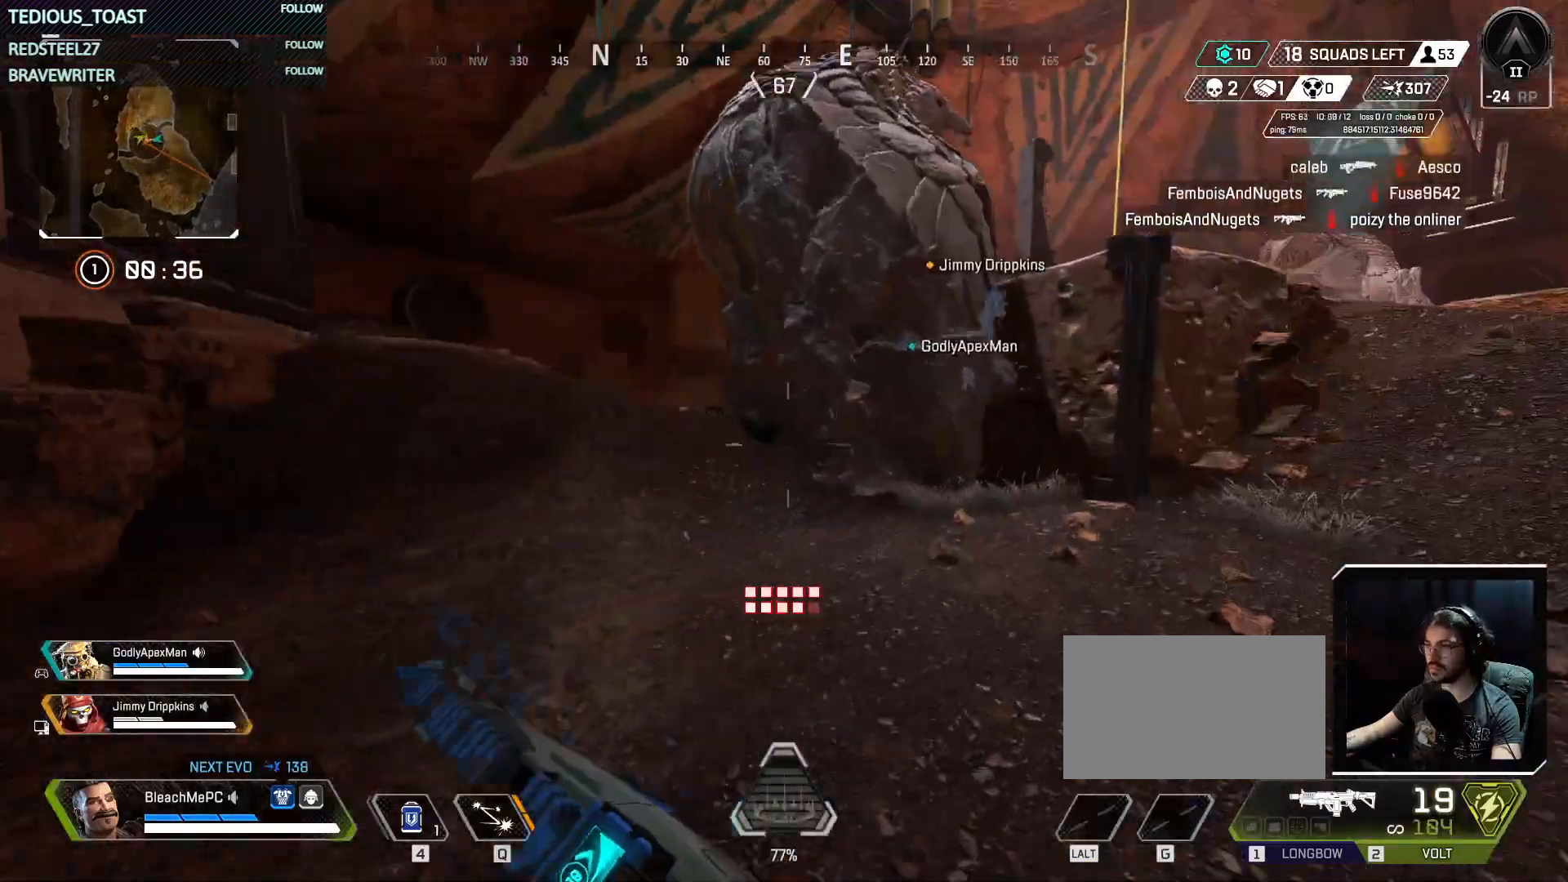
{"keys": ["w"], "mouse": [], "events": [[67, "shift", "down"], [150, "d", "up"], [200, "shift", "up"], [383, "3", "down"], [483, "3", "up"]]}
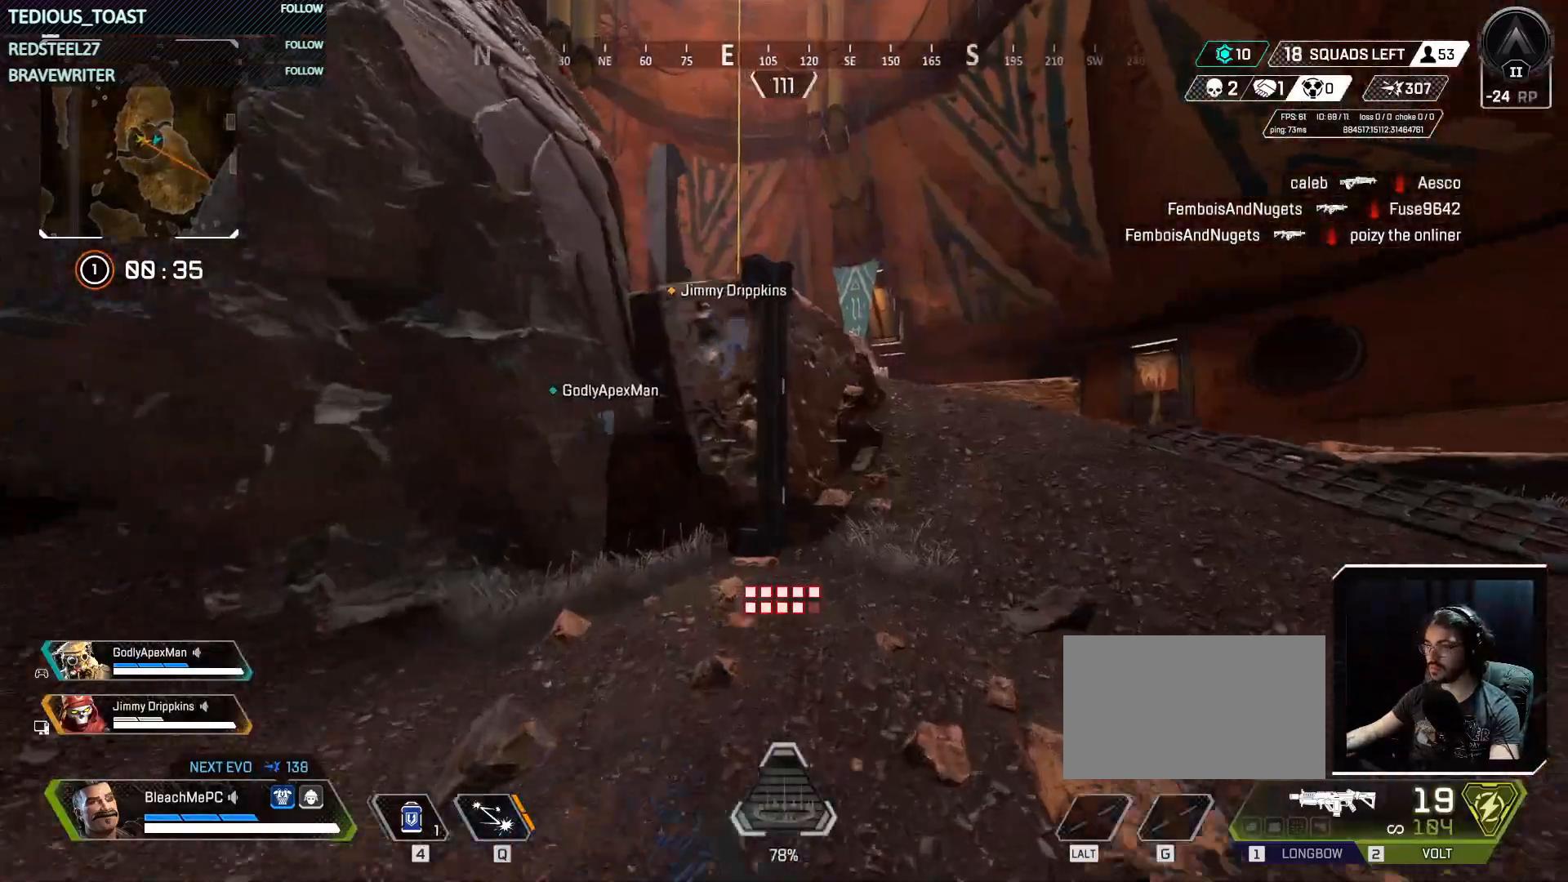
{"keys": ["w"], "mouse": [], "events": []}
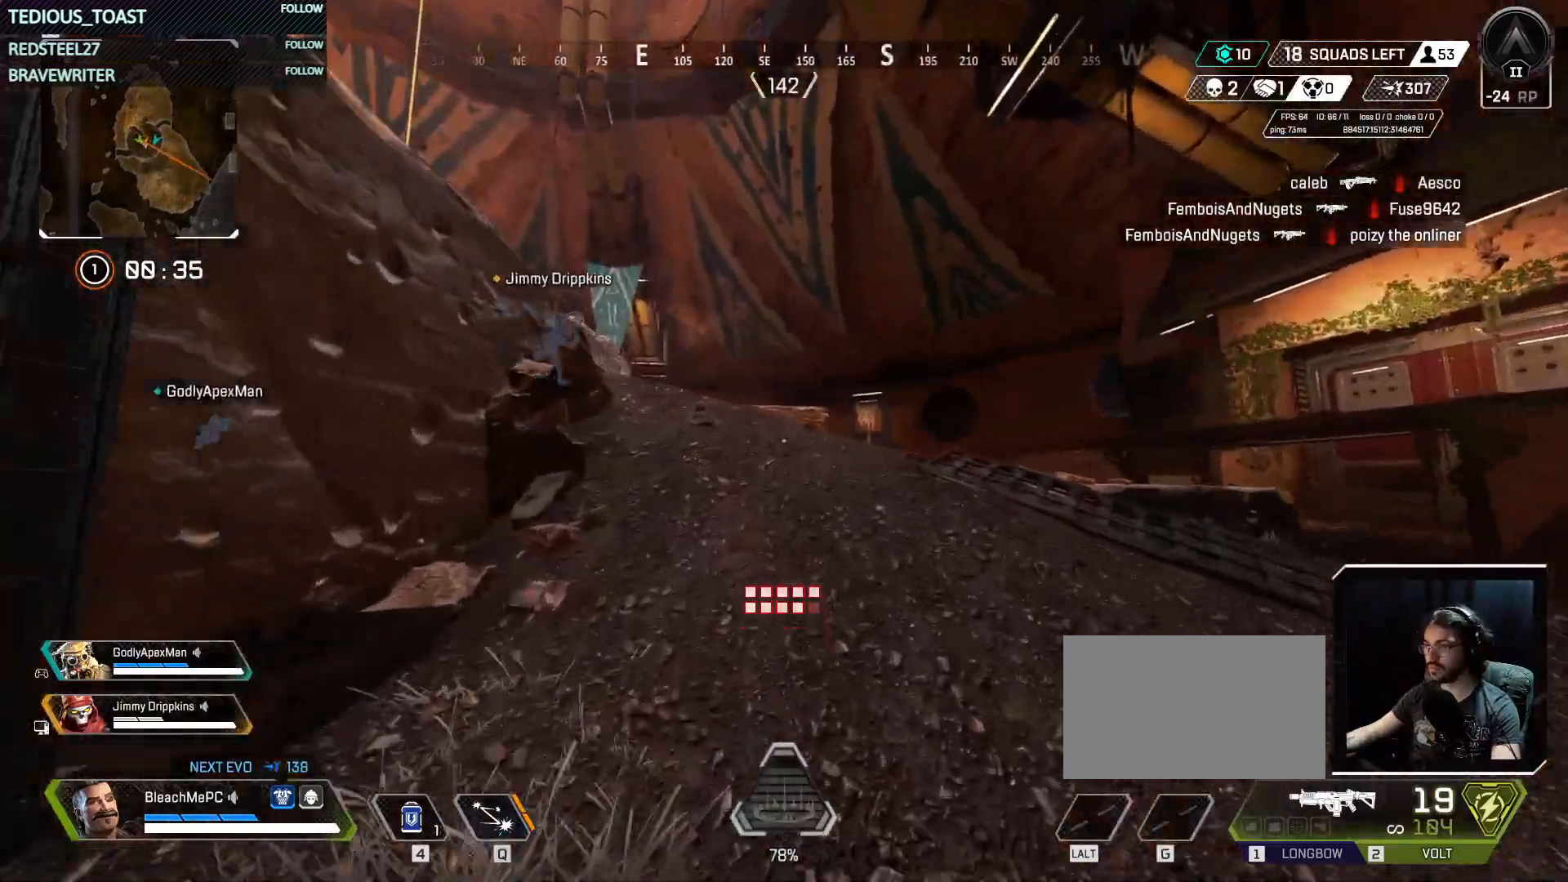
{"keys": ["space", "w"], "mouse": [], "events": [[500, "space", "down"]]}
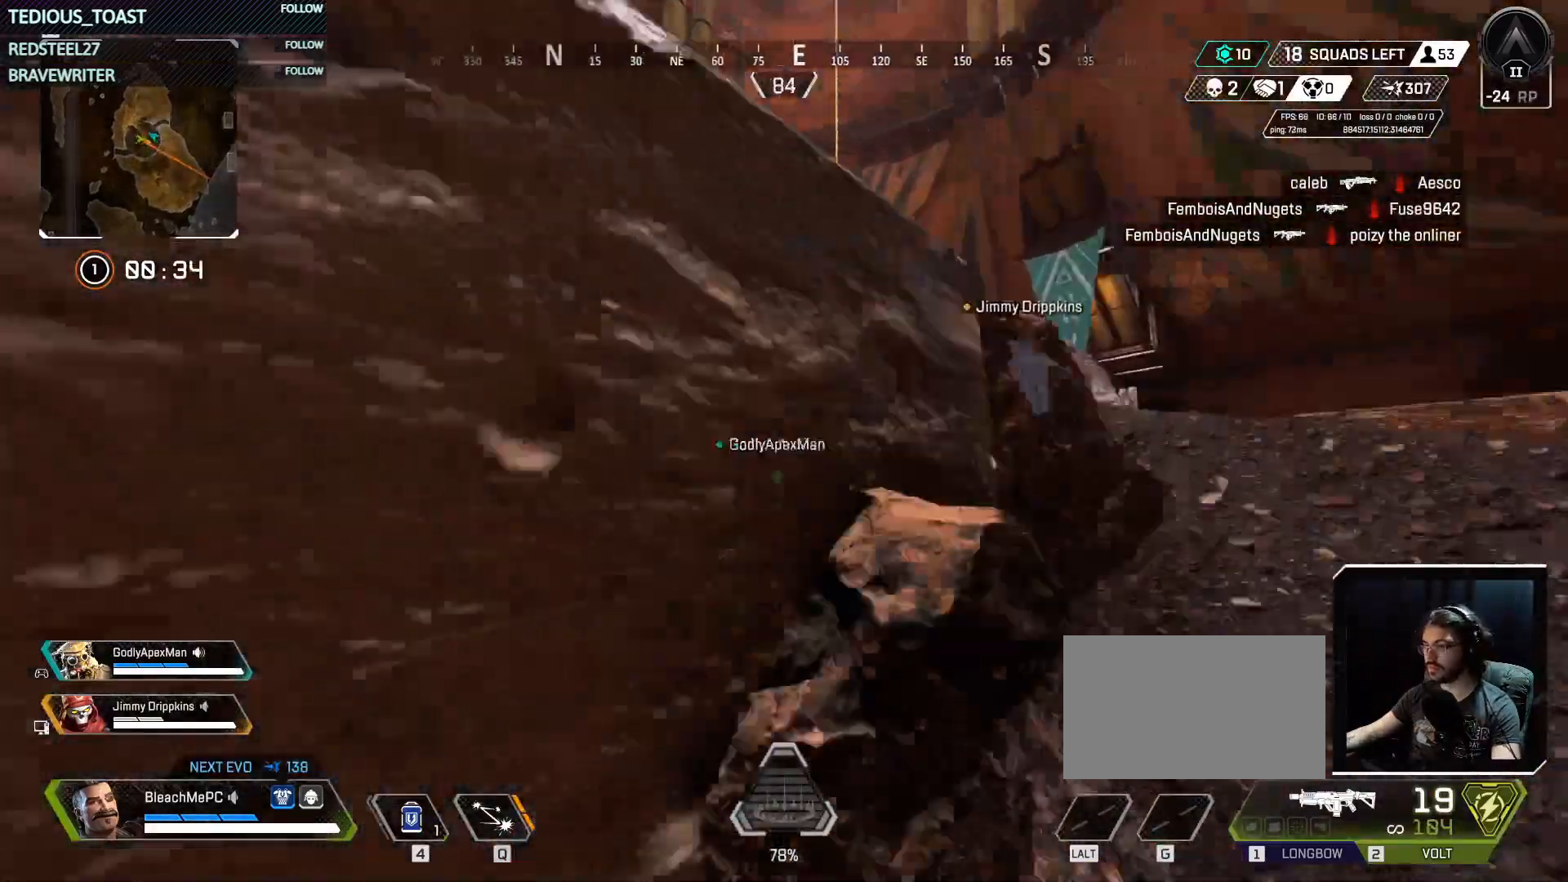
{"keys": ["w"], "mouse": [], "events": [[150, "space", "up"]]}
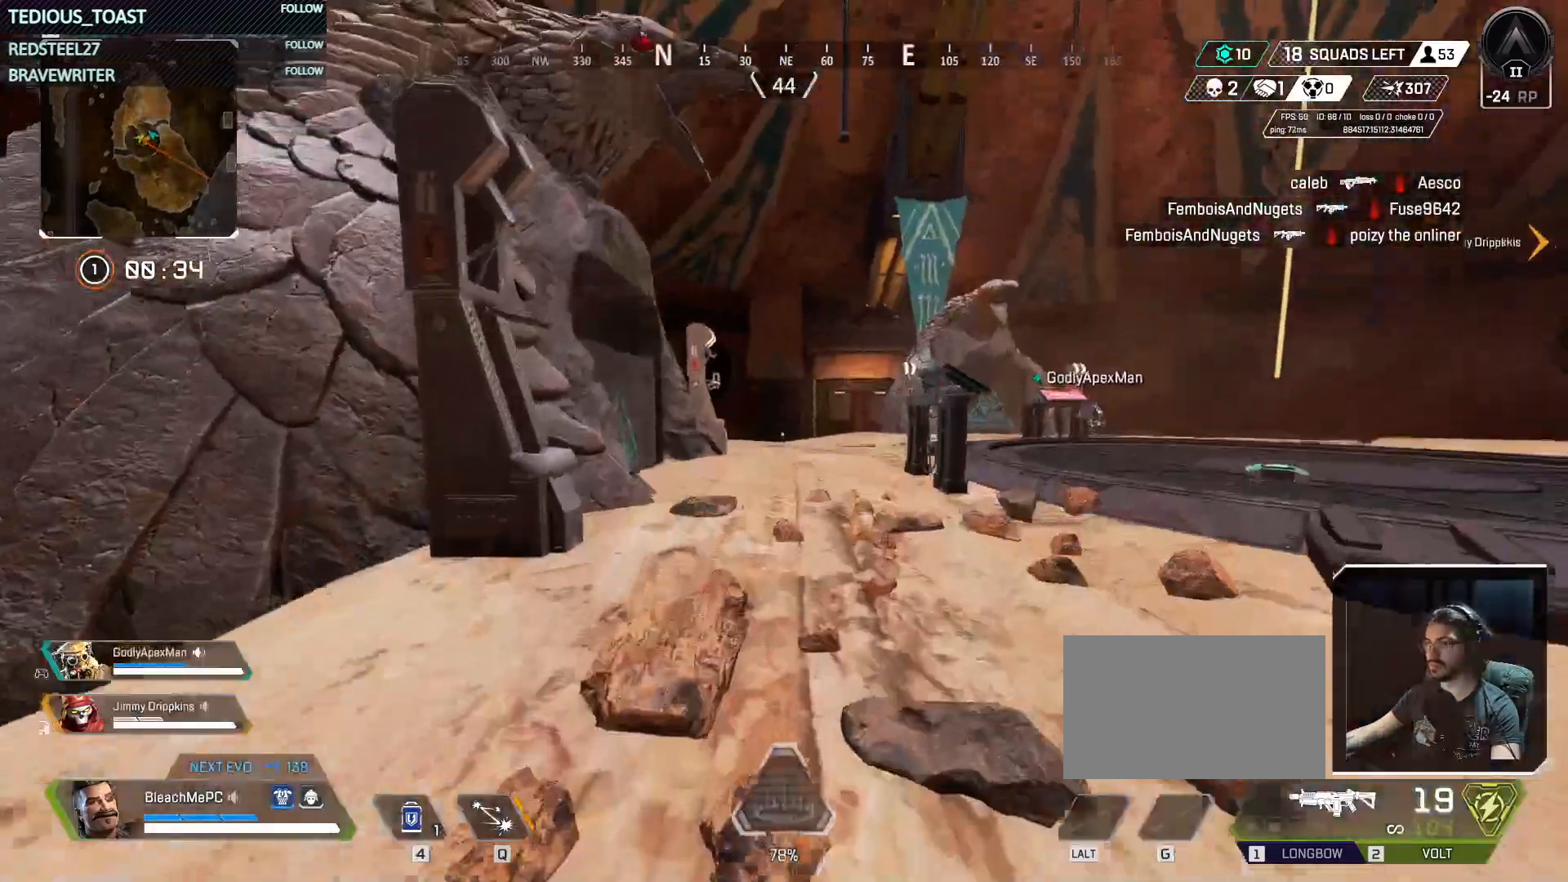
{"keys": ["d", "w"], "mouse": [], "events": [[267, "d", "down"]]}
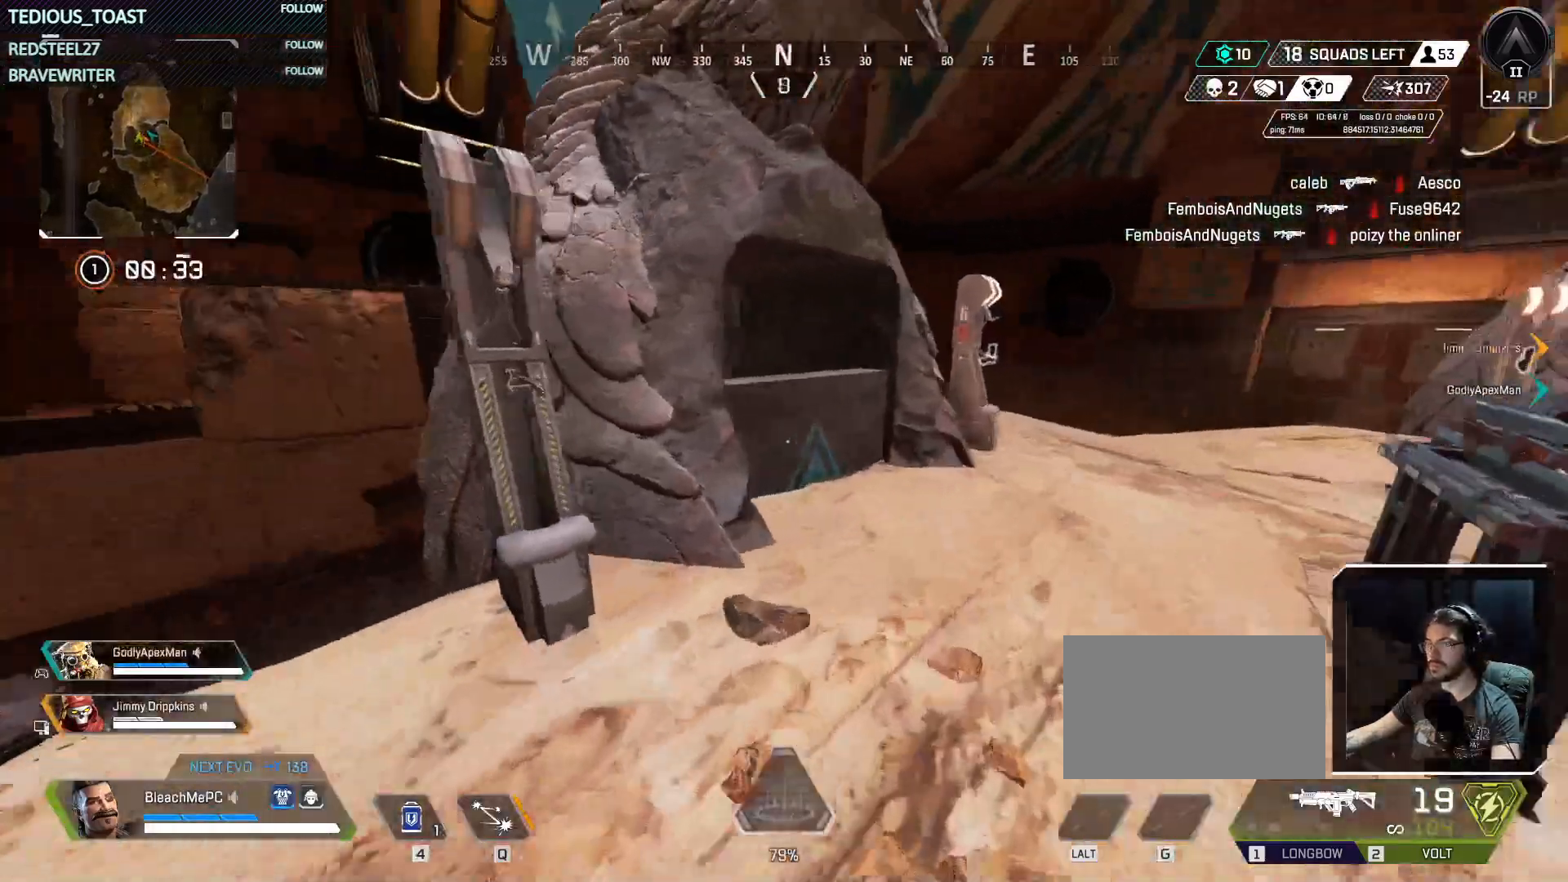
{"keys": ["w"], "mouse": [], "events": [[183, "d", "up"], [317, "d", "down"], [417, "d", "up"]]}
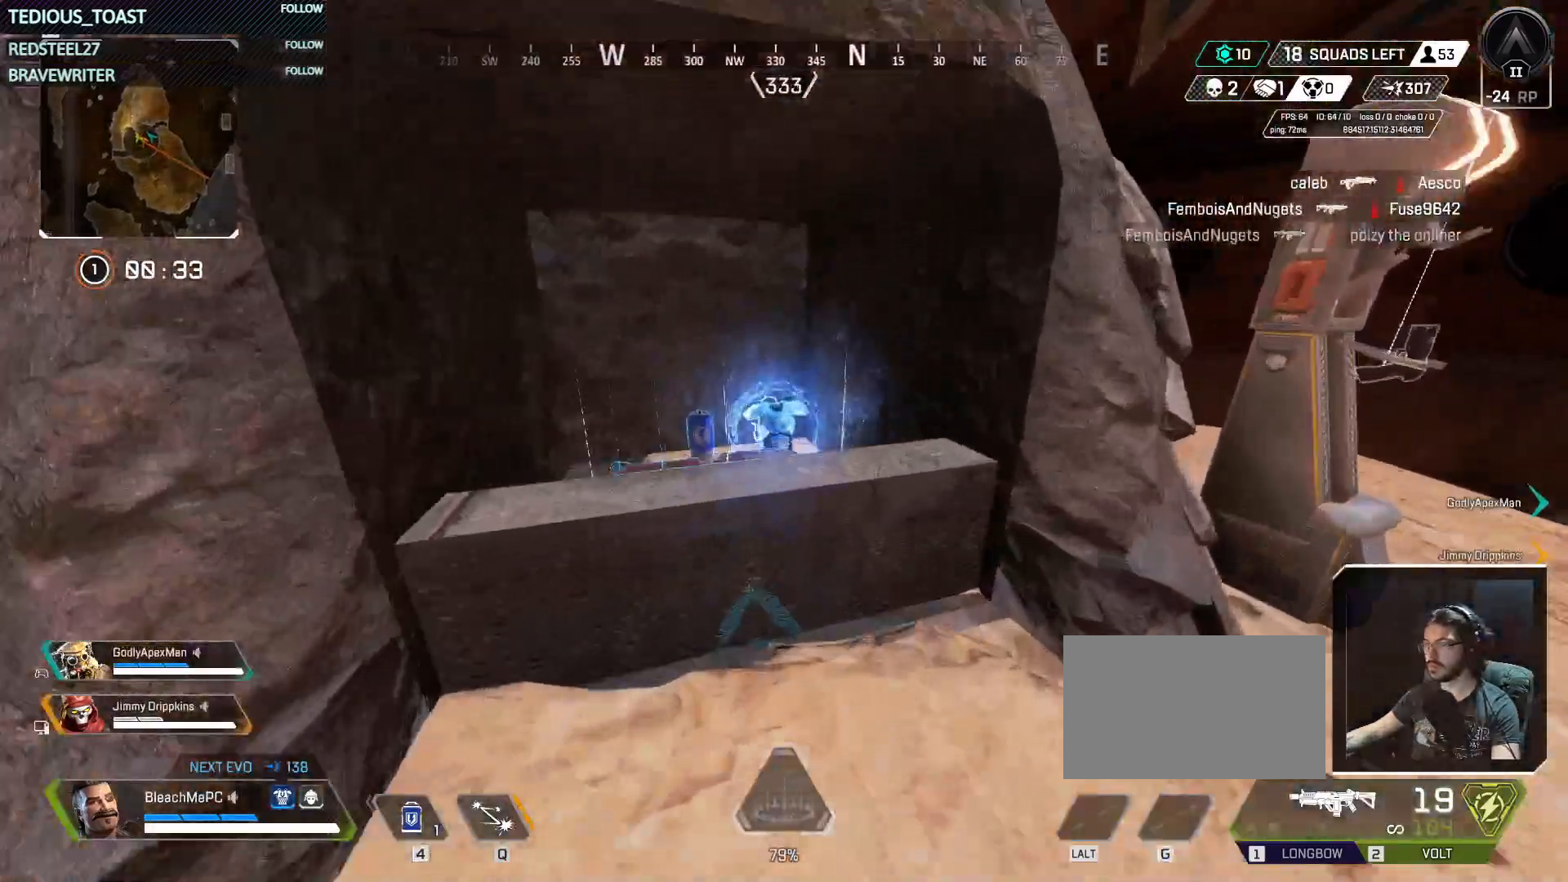
{"keys": [], "mouse": [], "events": [[100, "w", "up"]]}
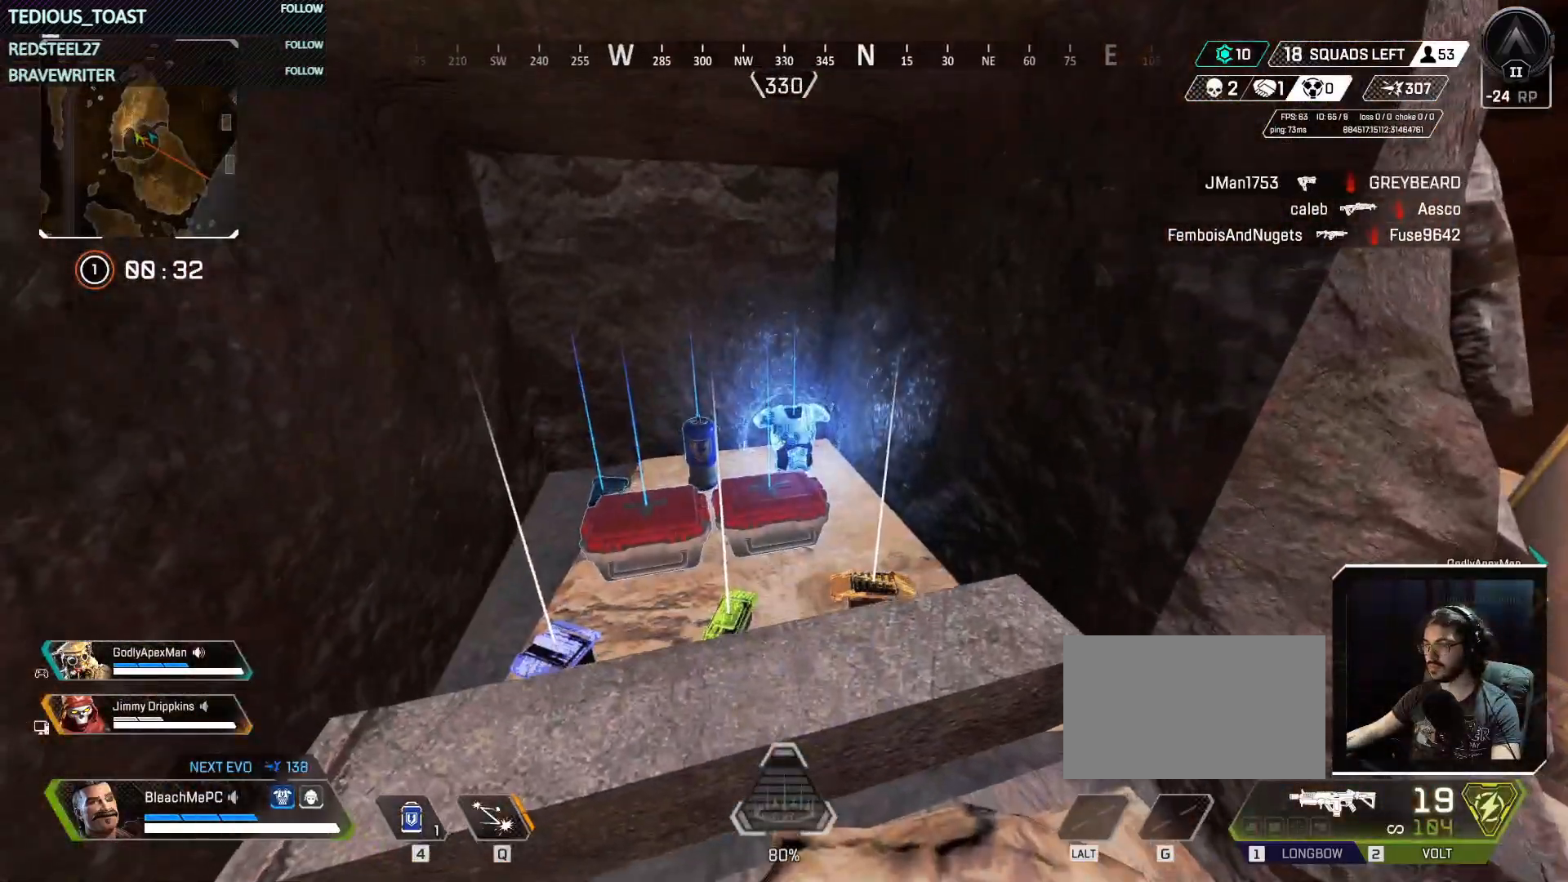
{"keys": [], "mouse": [], "events": []}
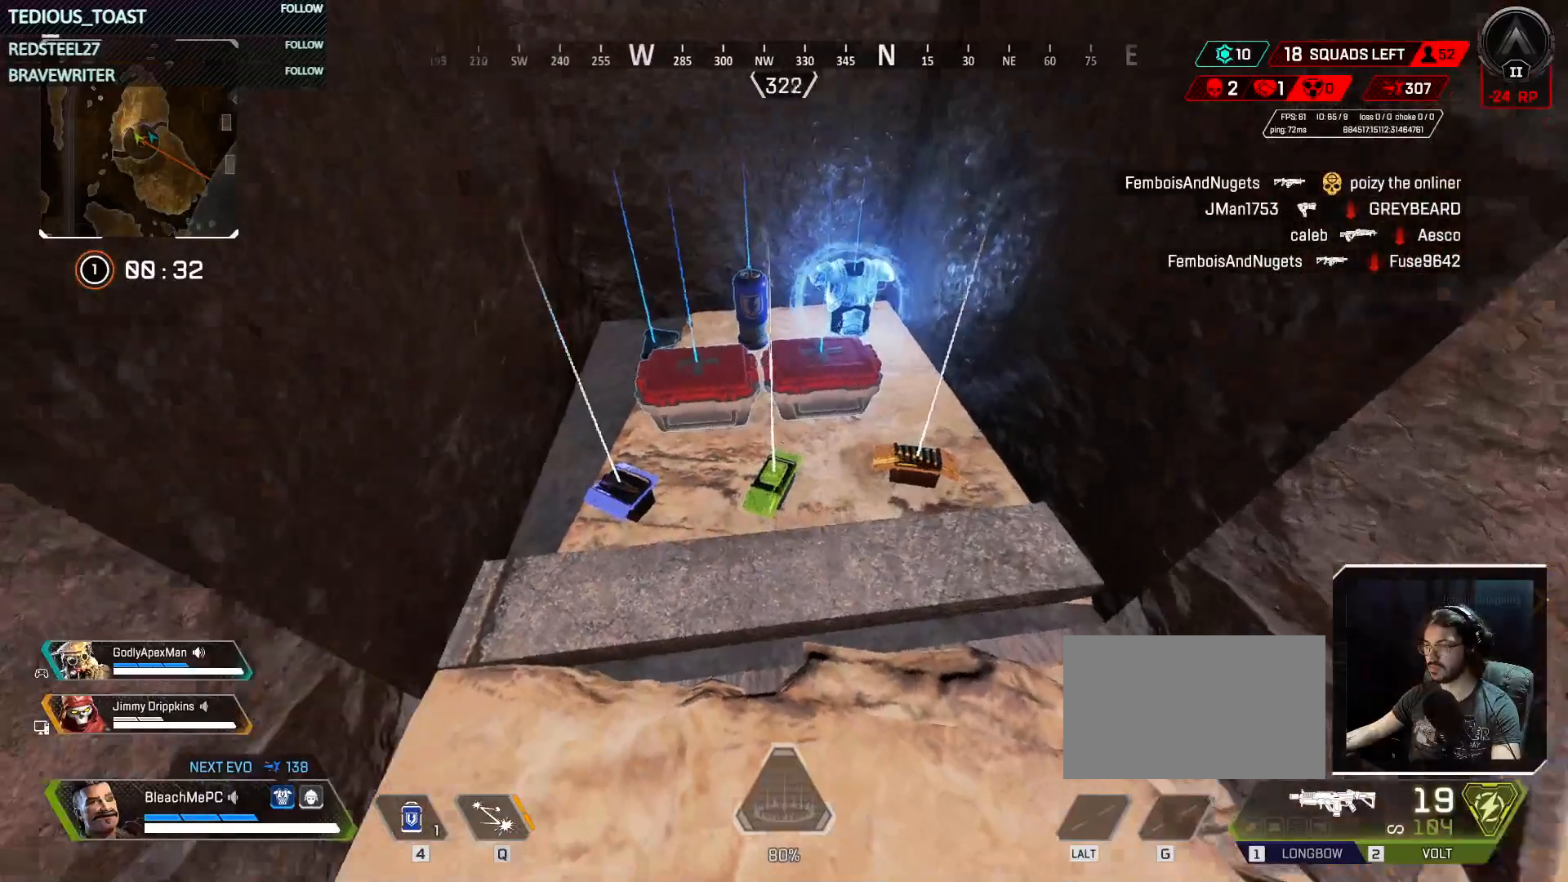
{"keys": [], "mouse": [], "events": [[317, "e", "down"], [367, "e", "up"]]}
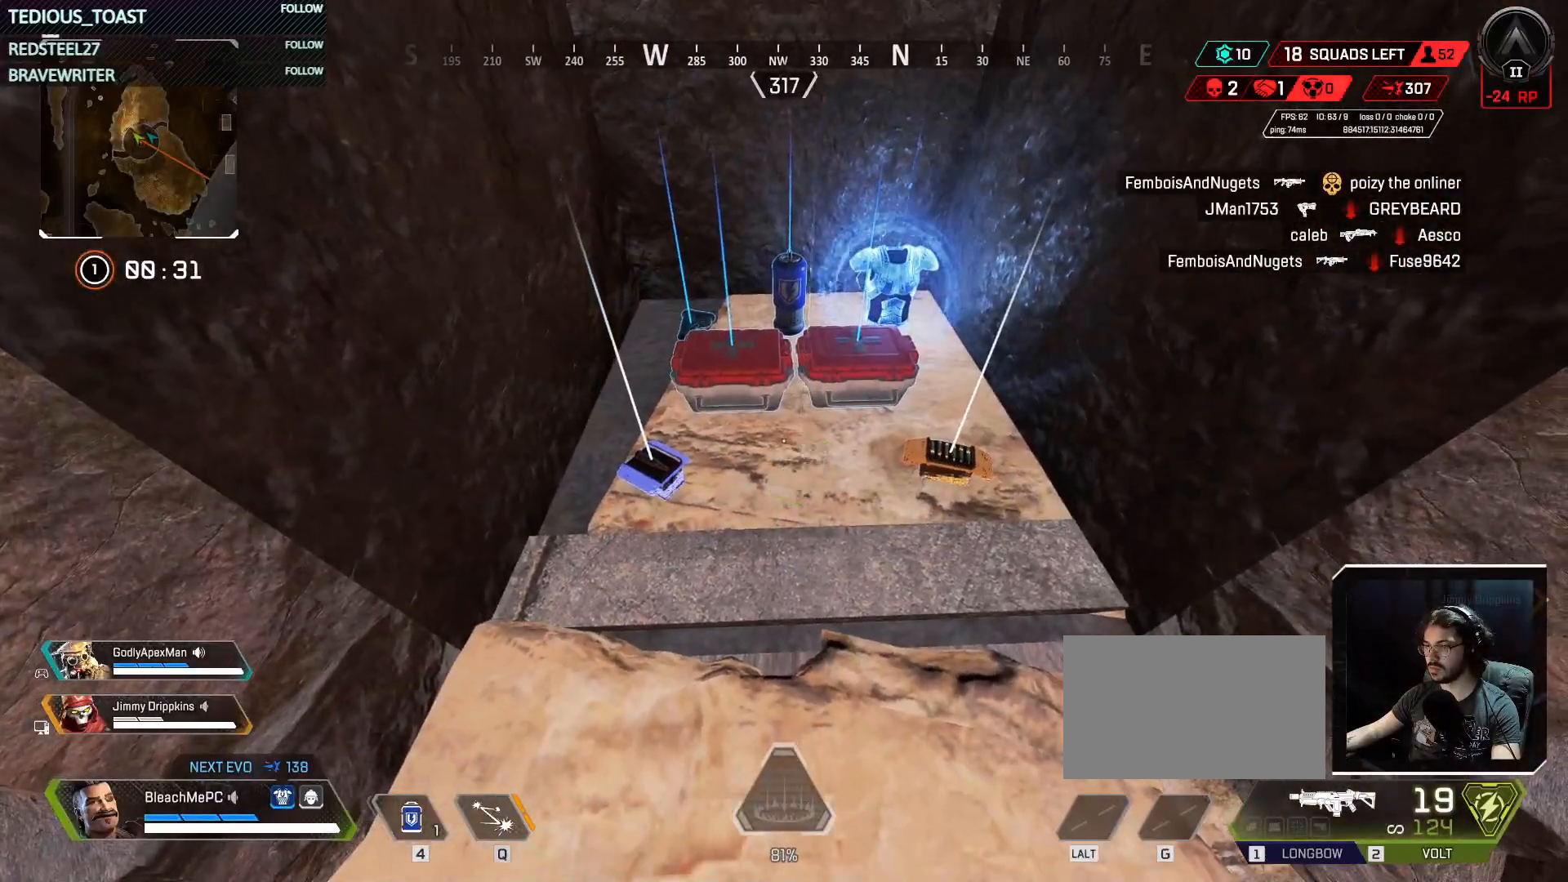
{"keys": ["w"], "mouse": [], "events": [[250, "e", "down"], [300, "e", "up"], [483, "w", "down"]]}
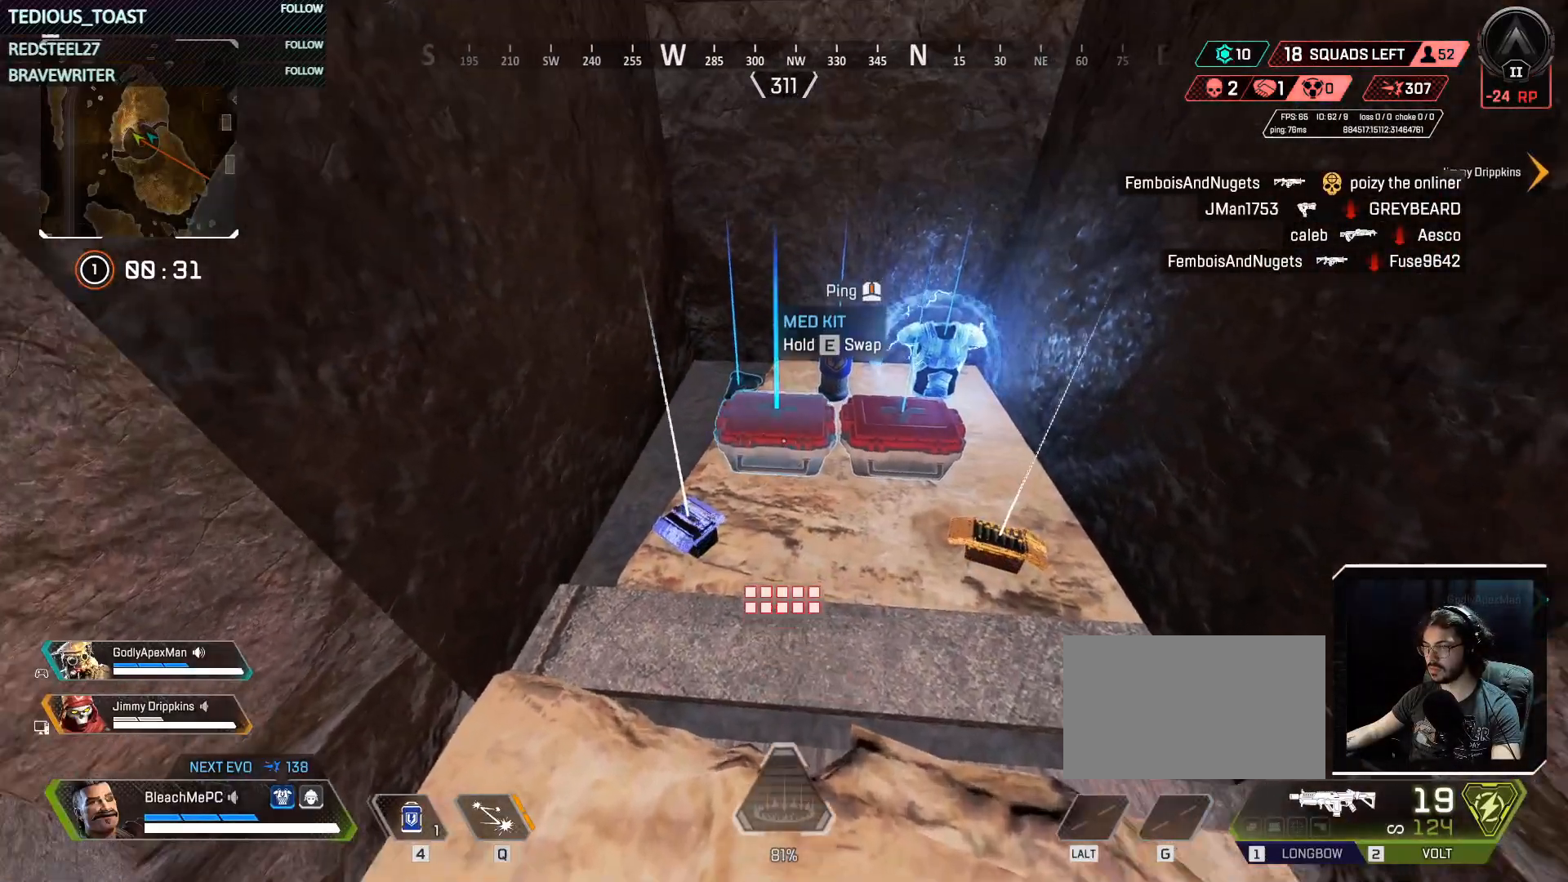
{"keys": [], "mouse": [], "events": [[217, "w", "up"], [350, "e", "down"], [450, "e", "up"]]}
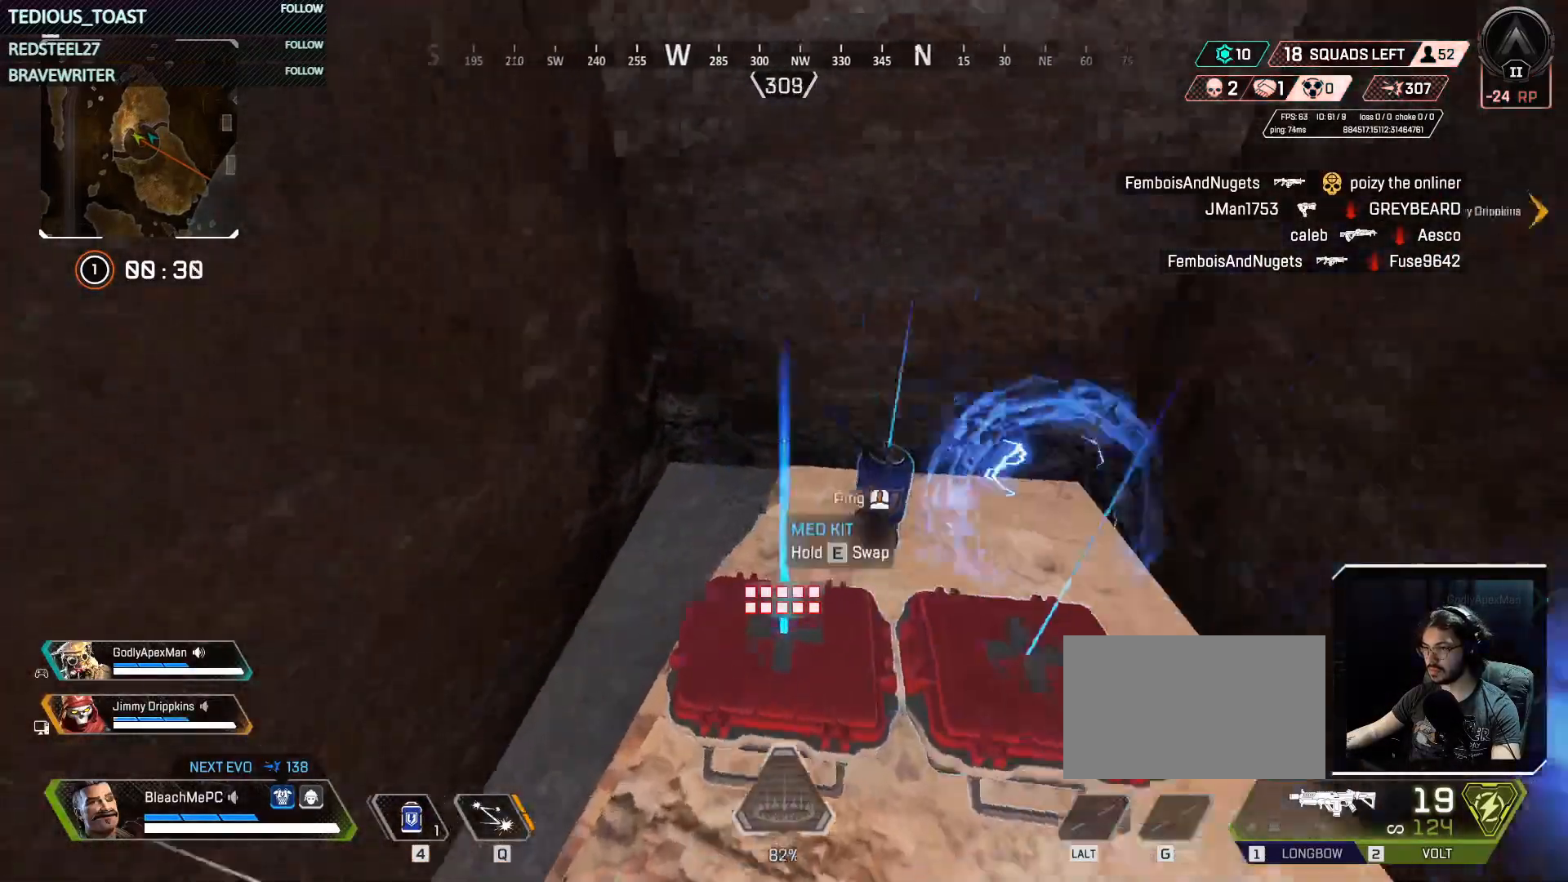
{"keys": ["s"], "mouse": [], "events": [[233, "e", "down"], [267, "e", "up"], [367, "s", "down"]]}
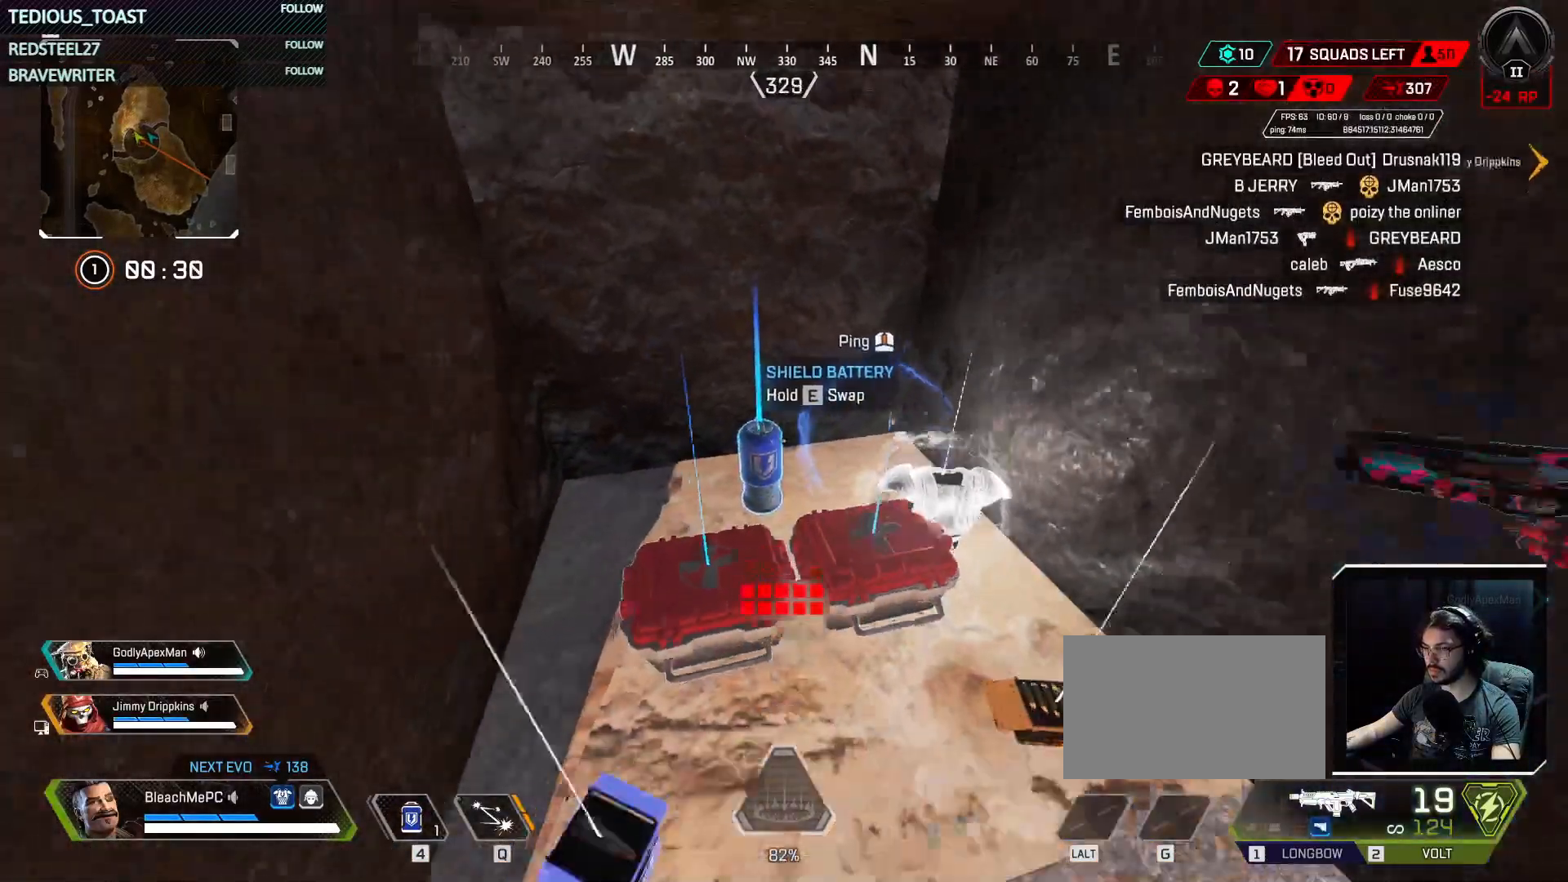
{"keys": [], "mouse": [], "events": [[67, "s", "up"], [200, "w", "down"], [333, "e", "down"], [383, "w", "up"], [483, "e", "up"]]}